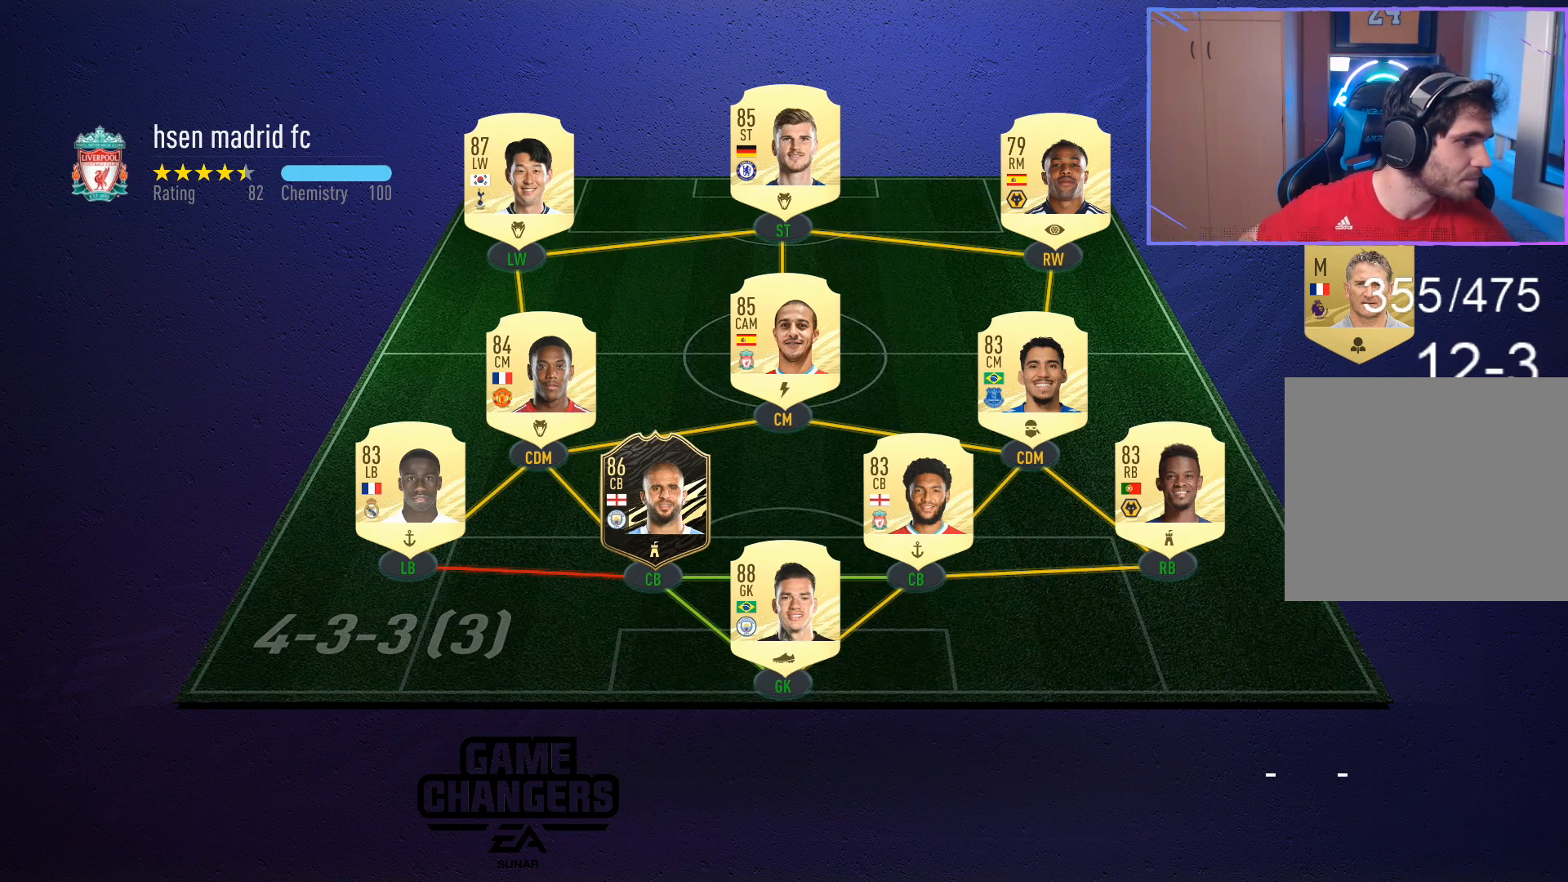
Gameplay with a controller (PlayStation layout); each line is a JSON object with the inputs held at the frame after it. "events" lists button and stick changes between this image and that frame as [ms after this image, input, new state], when the widget could be followed in between.
{"buttons": ["L2", "R2"], "left_stick": "down-left", "right_stick": "center", "events": [[450, "L2", "down"], [450, "R2", "down"], [450, "left_stick", "down-left"]]}
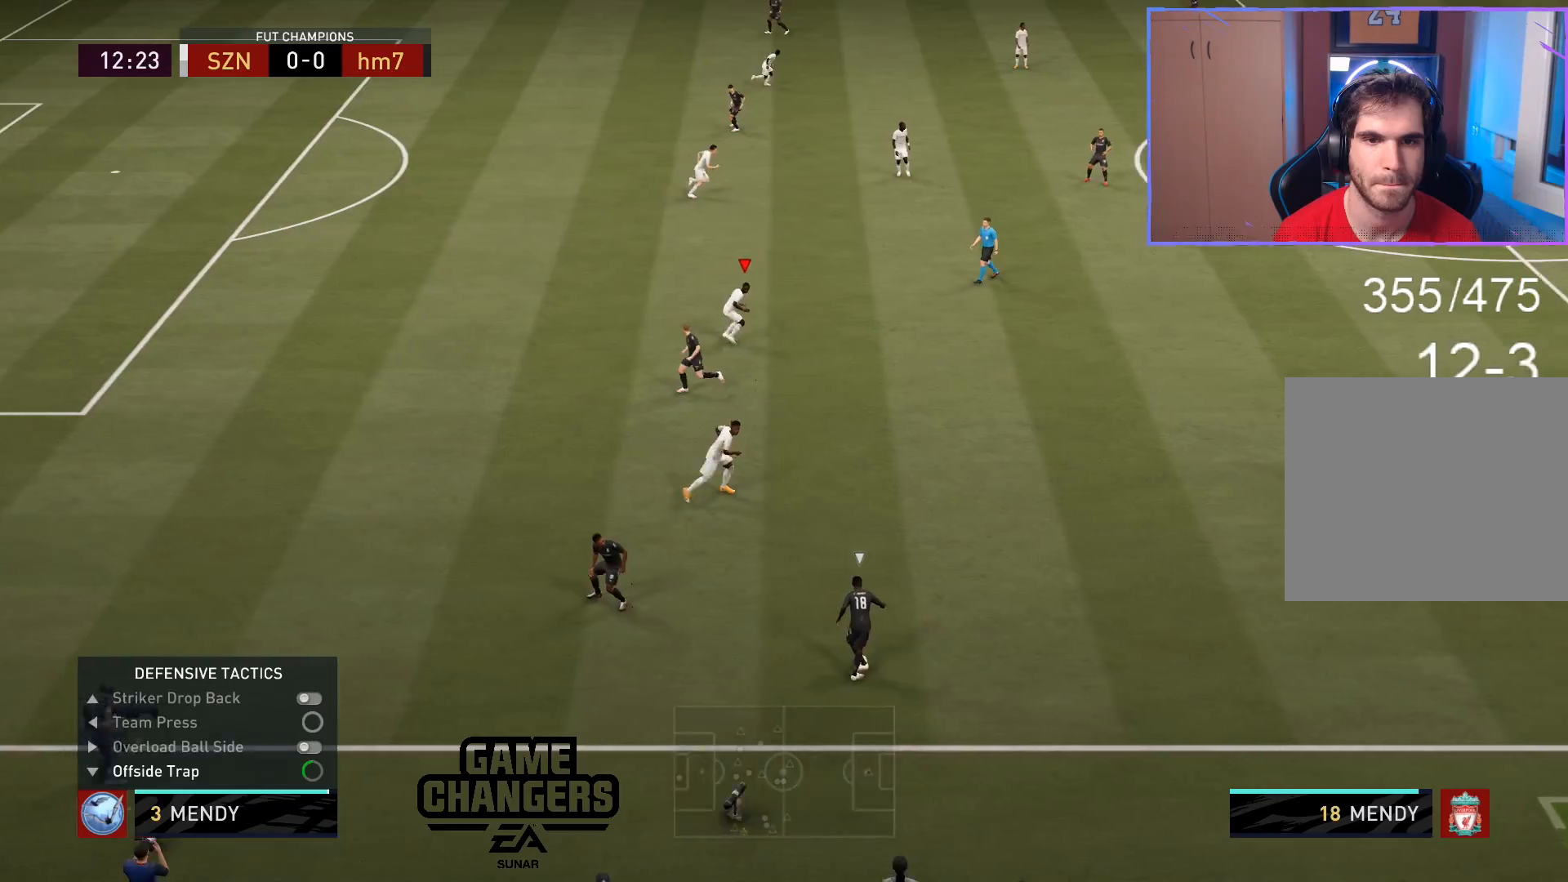
{"buttons": ["L2", "R2"], "left_stick": "down-left", "right_stick": "center", "events": []}
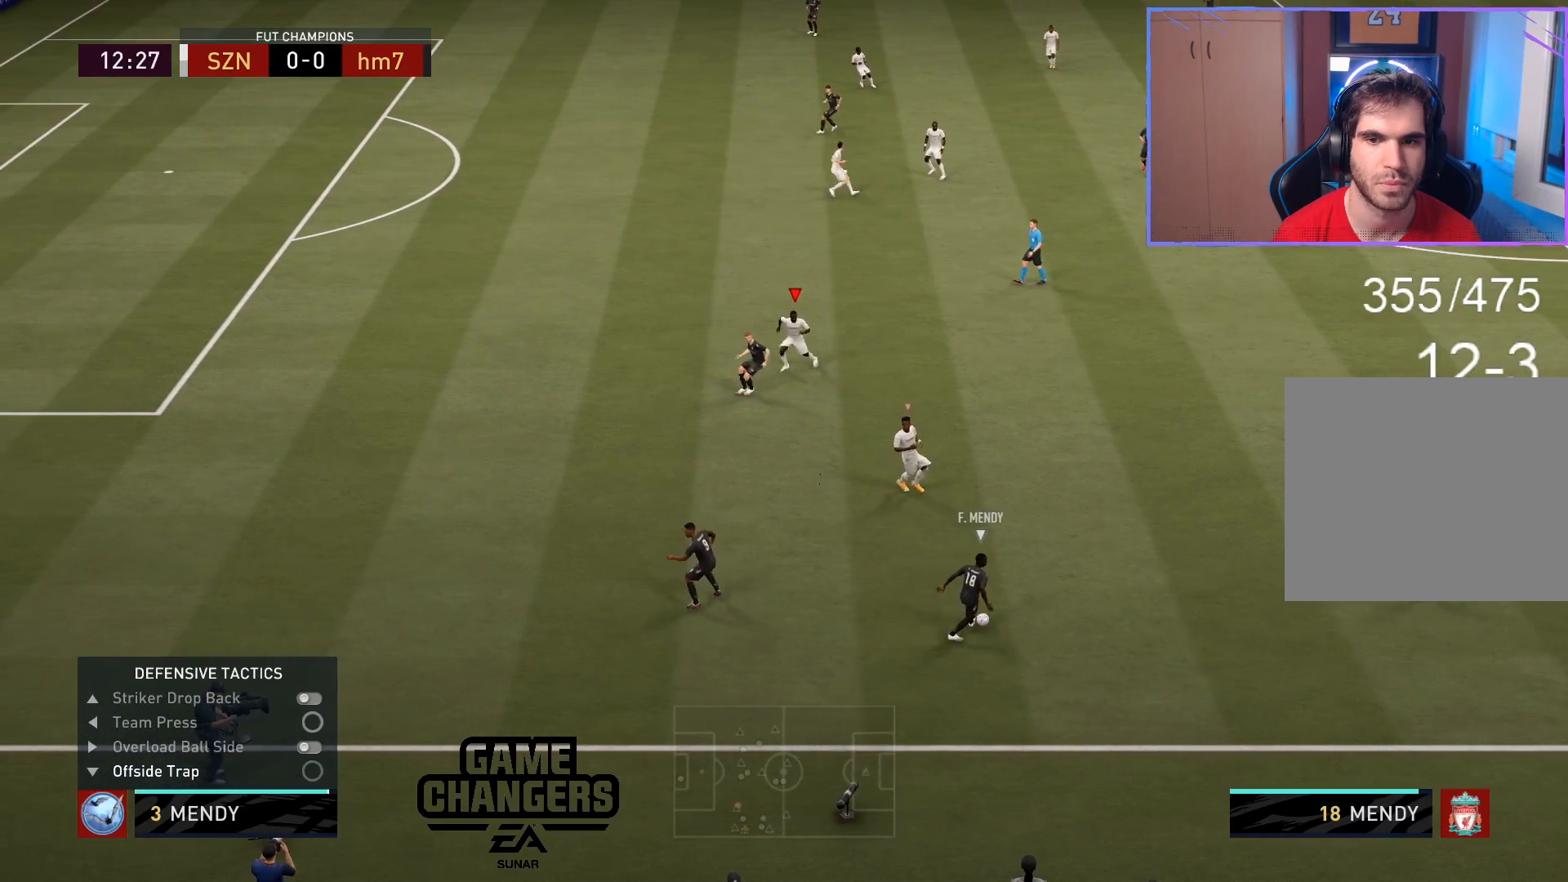
{"buttons": ["L2", "R2"], "left_stick": "down-right", "right_stick": "center", "events": [[267, "left_stick", "down-right"], [267, "right_stick", "down-right"], [383, "right_stick", "center"]]}
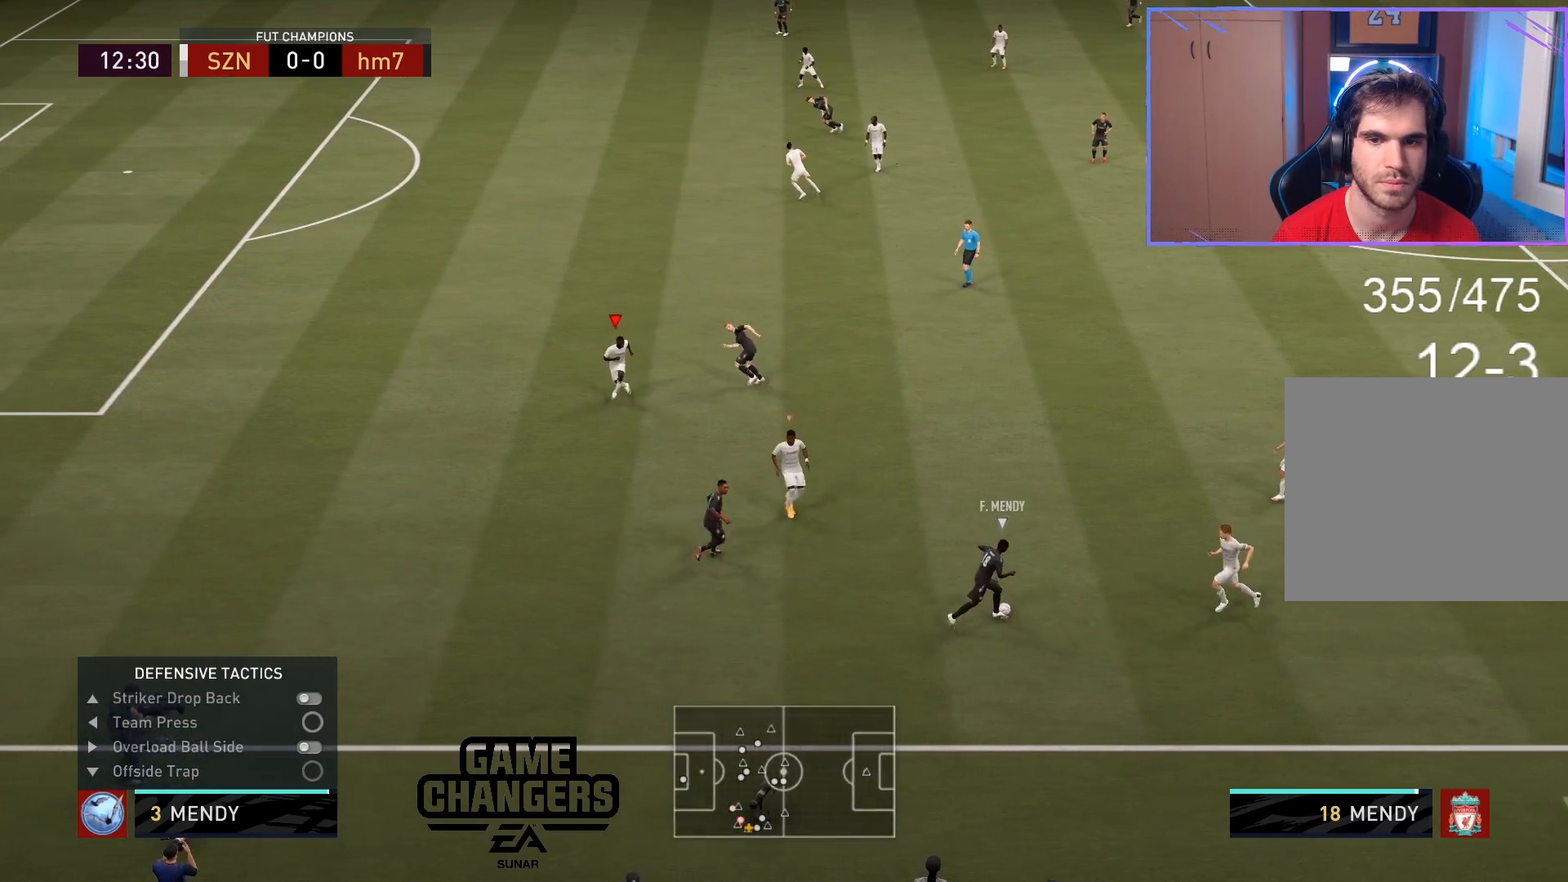
{"buttons": ["L2", "R2", "L3"], "left_stick": "up-right", "right_stick": "center", "events": [[117, "left_stick", "right"], [217, "left_stick", "up-right"], [300, "L3", "down"]]}
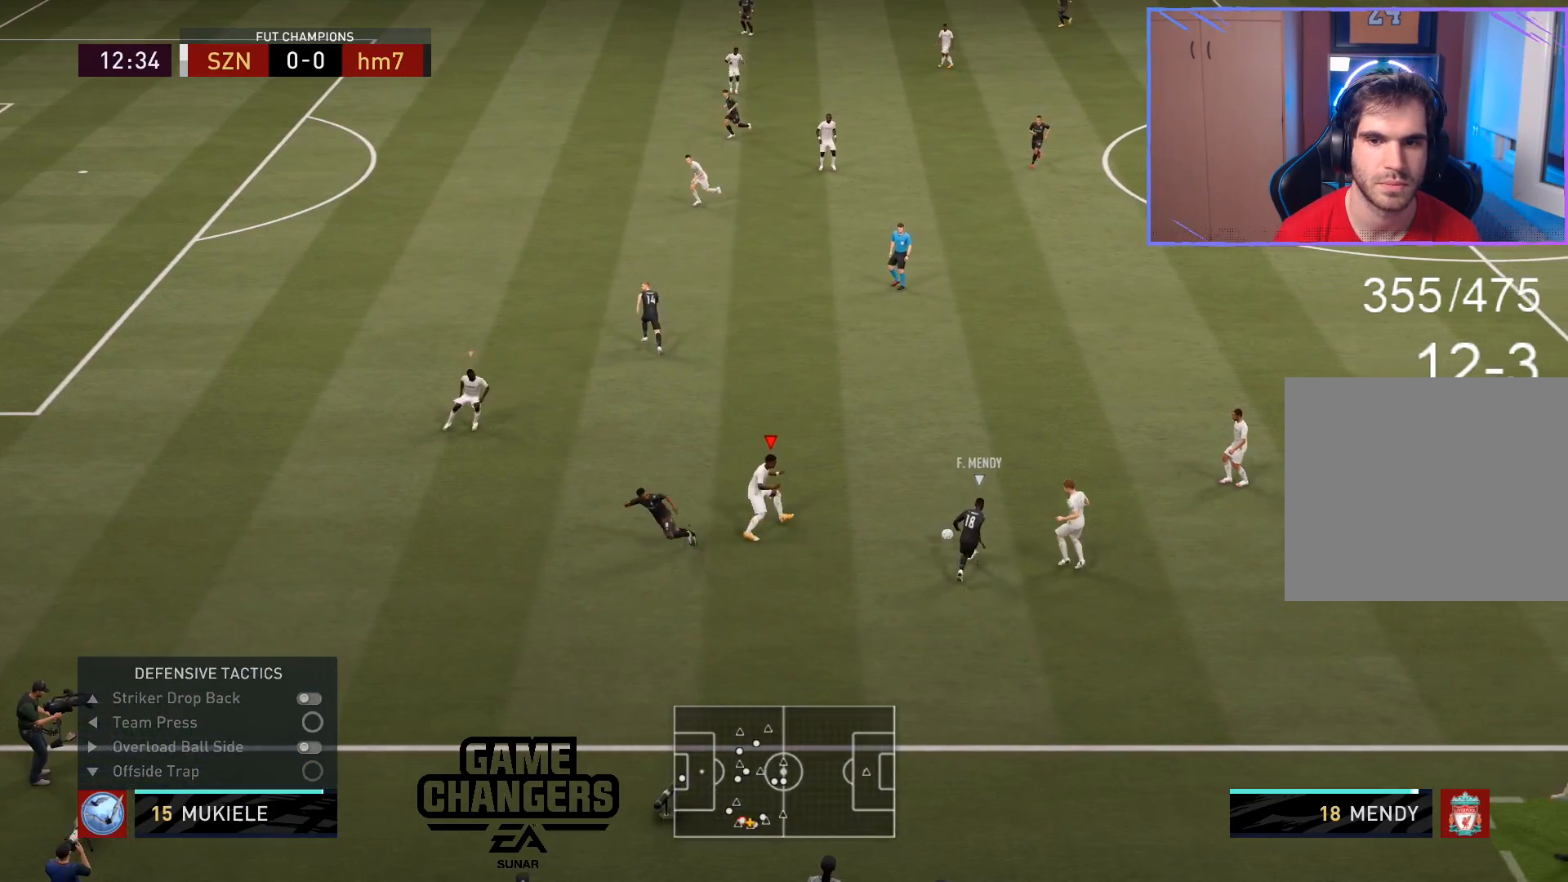
{"buttons": ["L2", "R2"], "left_stick": "center", "right_stick": "up", "events": [[183, "L3", "up"], [200, "left_stick", "up"], [233, "right_stick", "up-left"], [367, "right_stick", "center"], [500, "left_stick", "center"], [500, "right_stick", "up"]]}
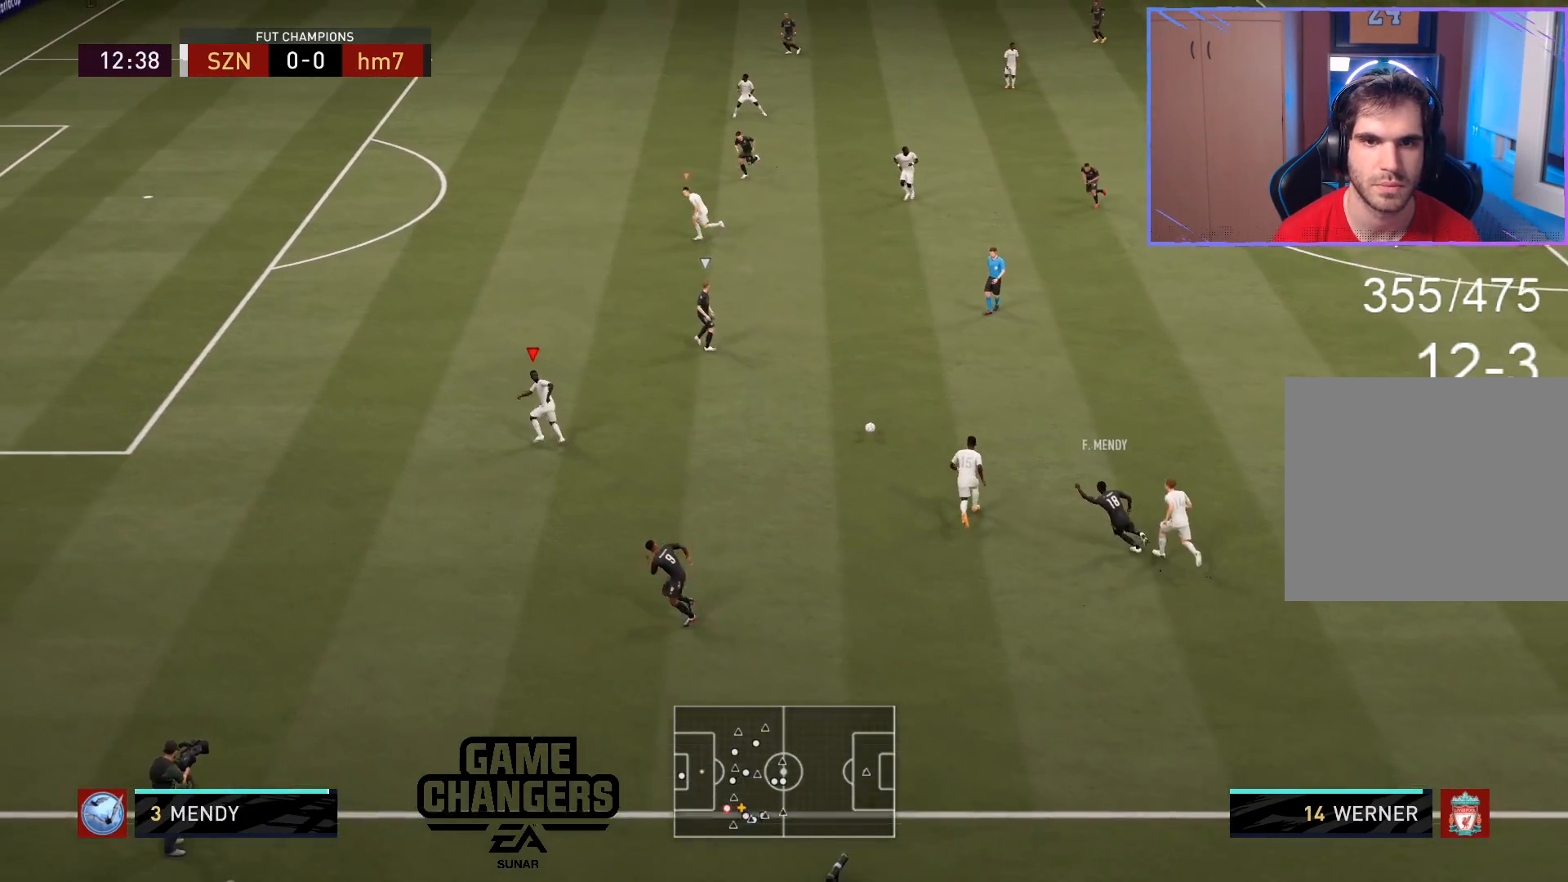
{"buttons": ["L2", "R2"], "left_stick": "down", "right_stick": "center", "events": [[17, "left_stick", "down"], [117, "right_stick", "center"]]}
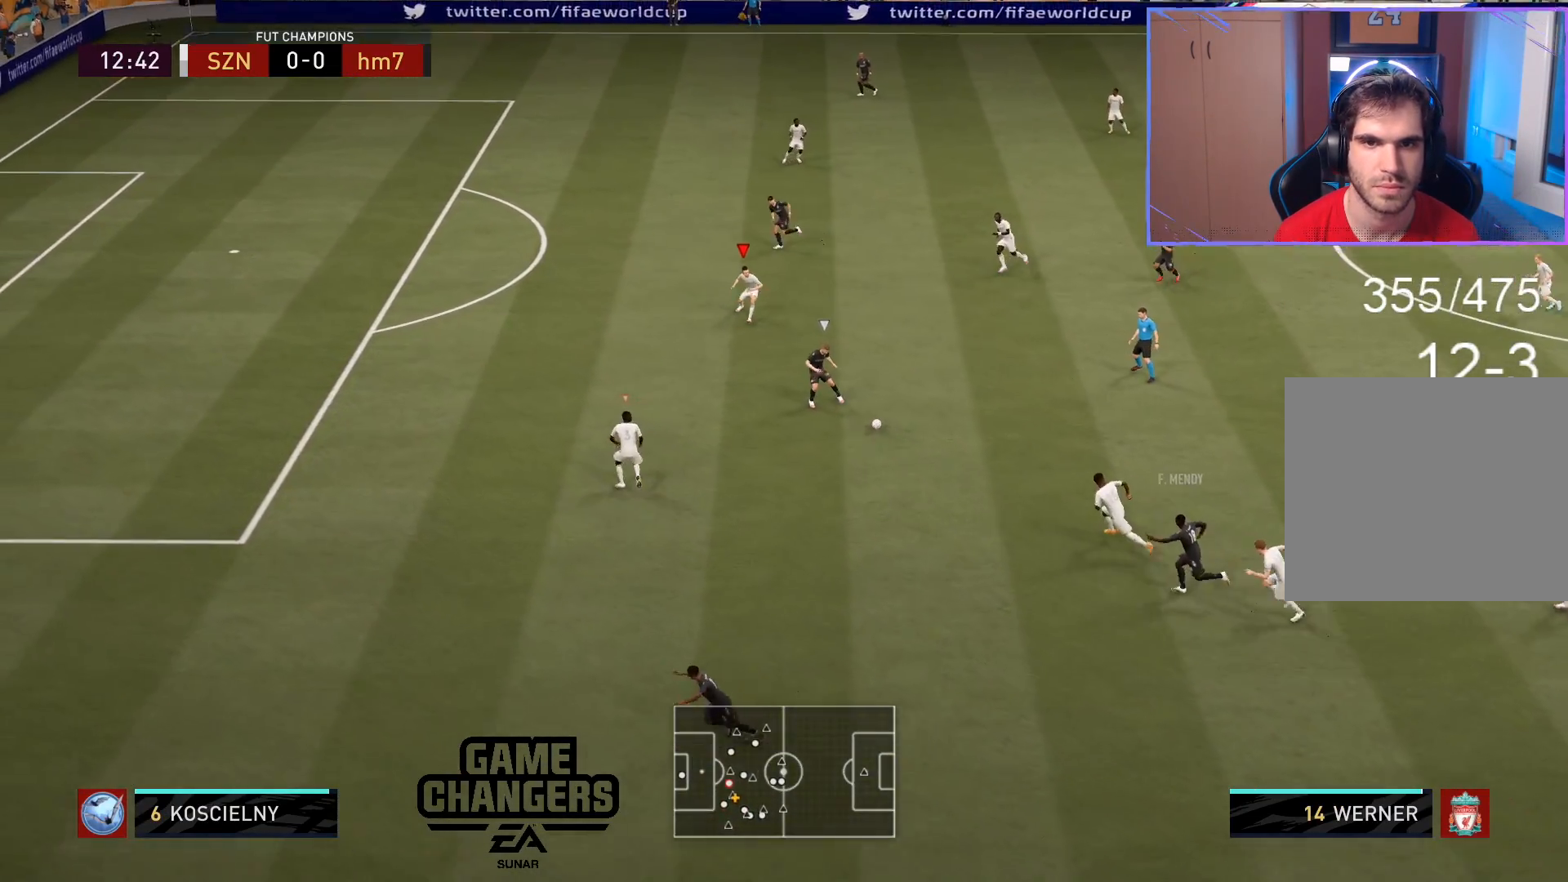
{"buttons": ["L2", "R2"], "left_stick": "down", "right_stick": "center", "events": [[300, "CIRCLE", "down"], [467, "CIRCLE", "up"]]}
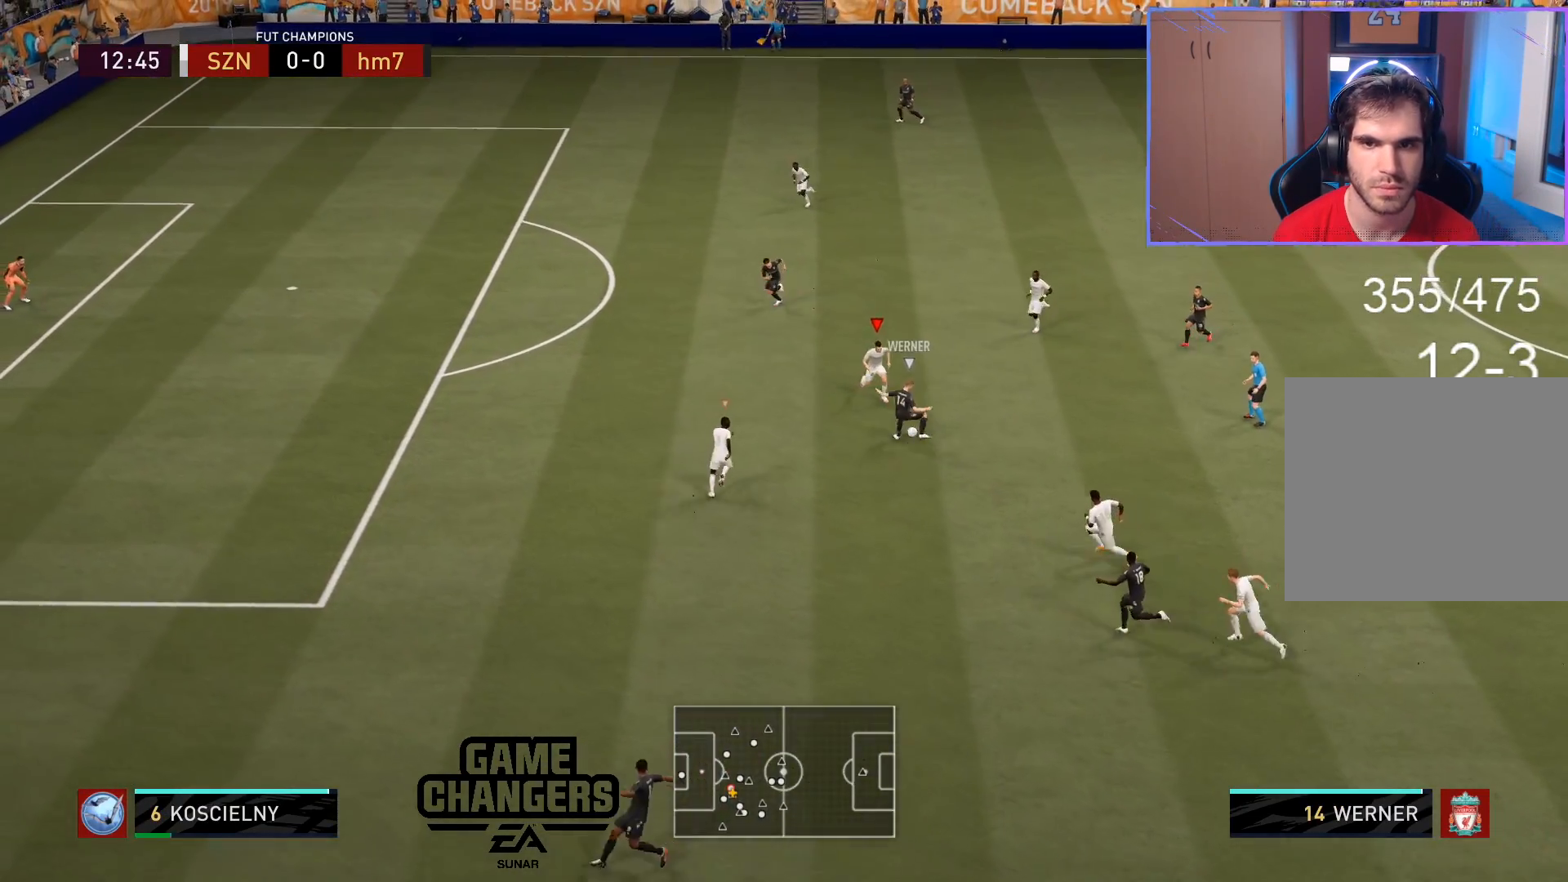
{"buttons": [], "left_stick": "left", "right_stick": "center", "events": [[17, "R2", "up"], [50, "left_stick", "center"], [100, "L2", "up"], [217, "left_stick", "up-left"], [467, "left_stick", "left"]]}
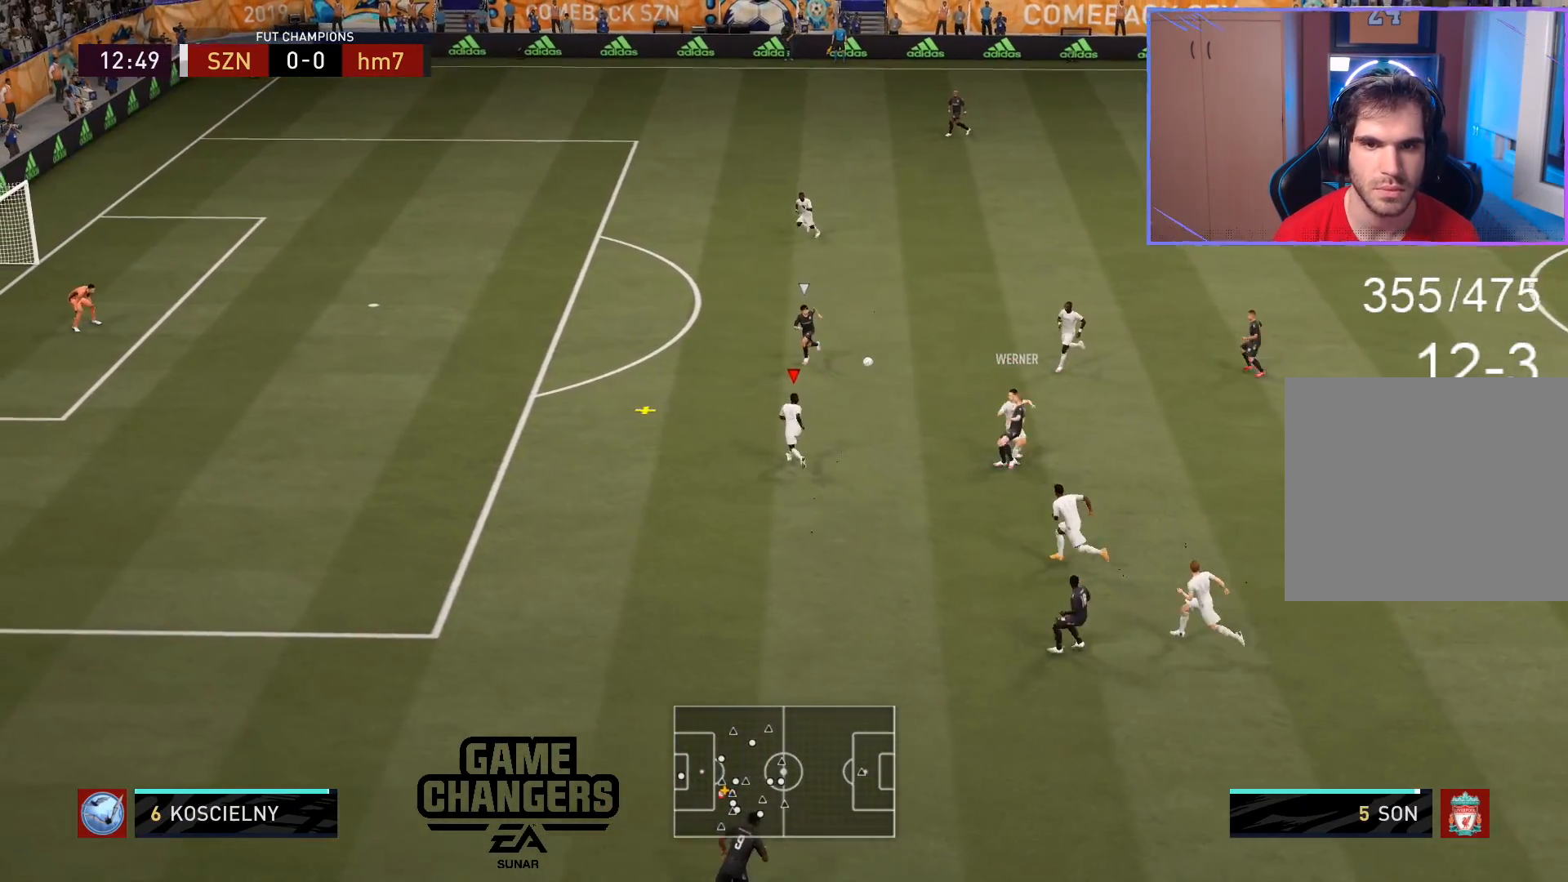
{"buttons": [], "left_stick": "center", "right_stick": "center", "events": [[150, "CROSS", "down"], [150, "left_stick", "up-right"], [167, "R2", "down"], [283, "CROSS", "up"], [283, "R2", "up"], [333, "left_stick", "center"]]}
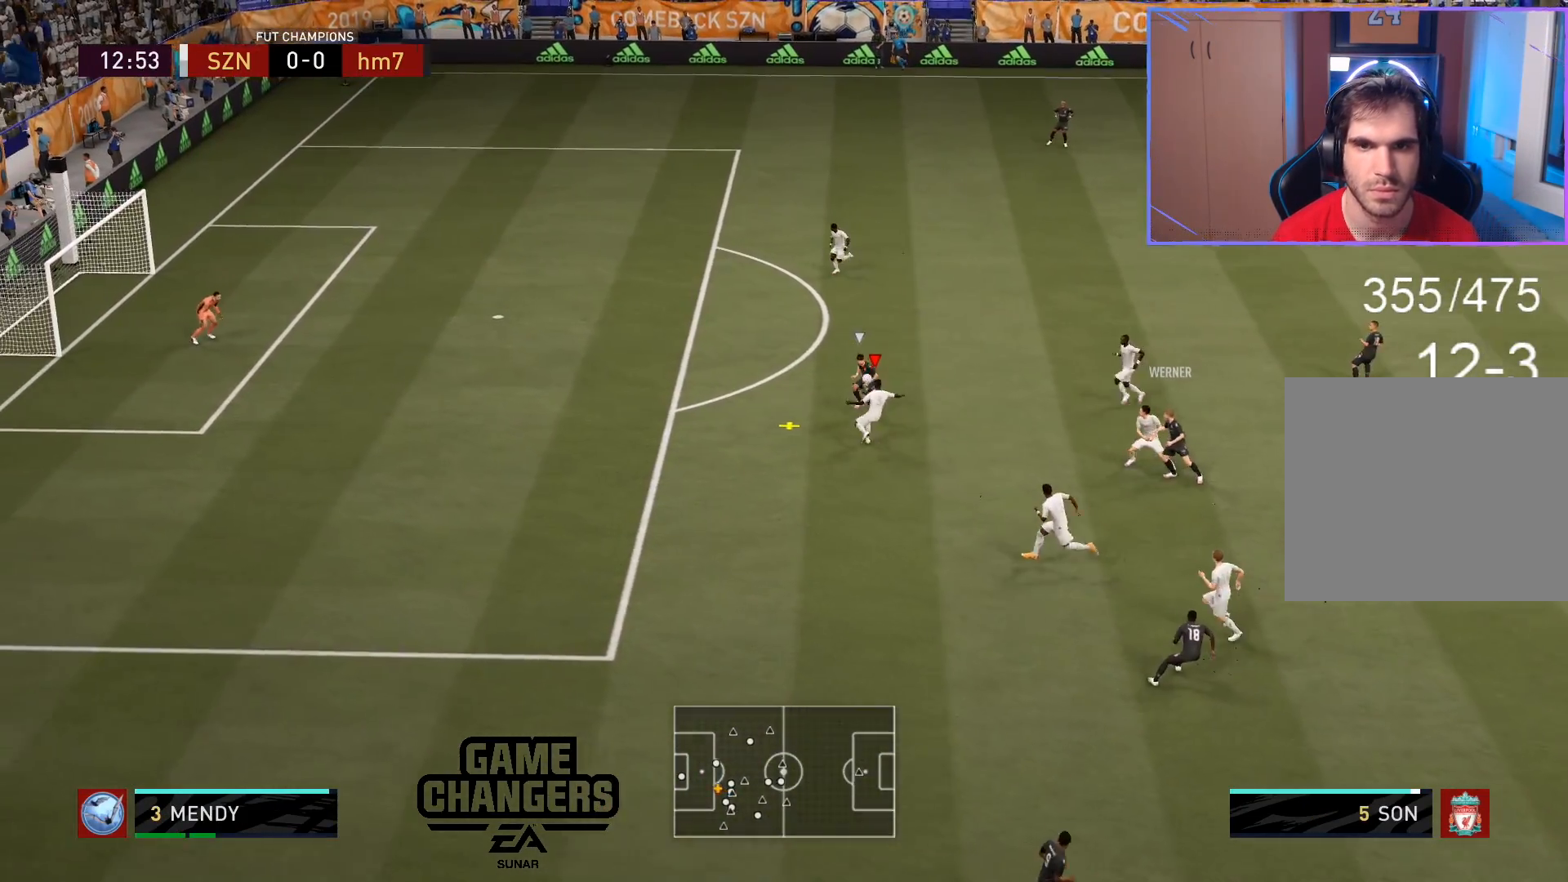
{"buttons": [], "left_stick": "left", "right_stick": "center", "events": [[267, "left_stick", "up-left"], [500, "left_stick", "left"]]}
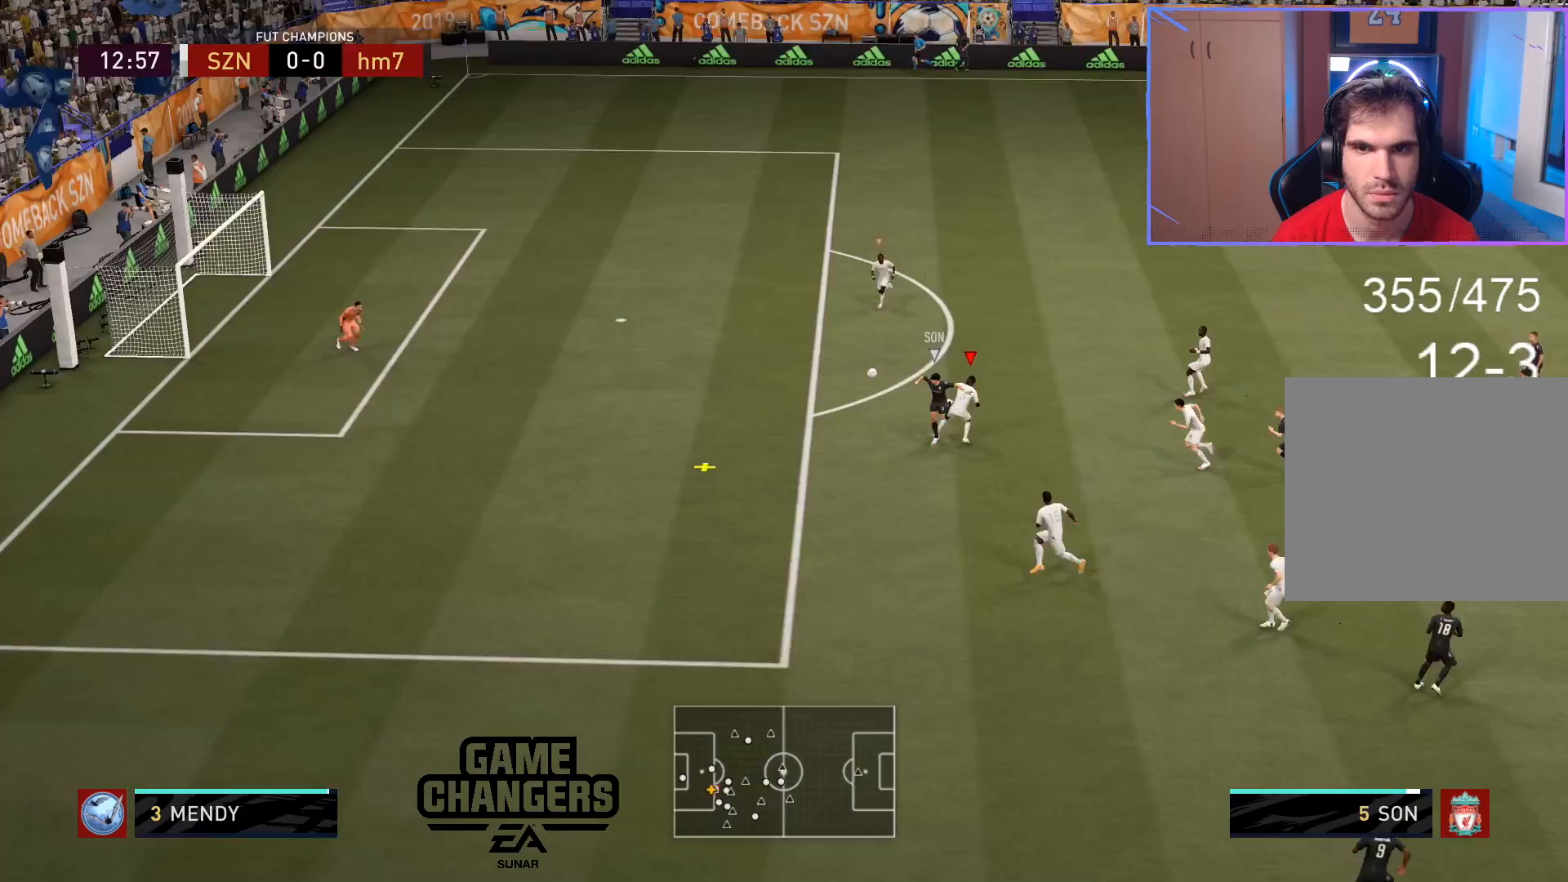
{"buttons": ["R2"], "left_stick": "left", "right_stick": "center", "events": [[33, "R2", "down"], [200, "right_stick", "down"], [300, "right_stick", "center"]]}
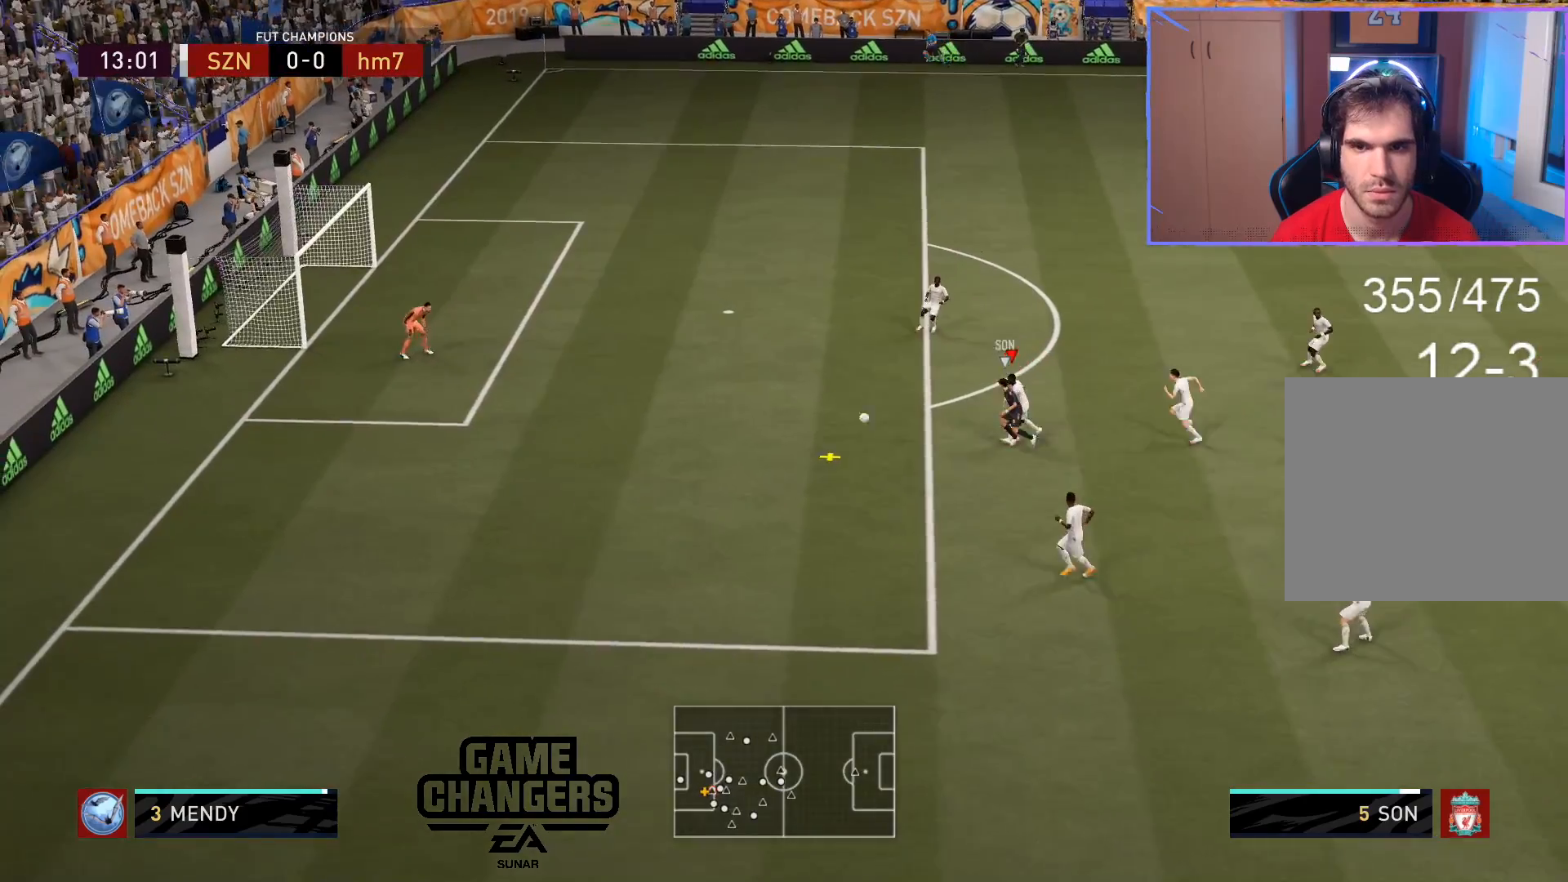
{"buttons": ["R2"], "left_stick": "left", "right_stick": "center", "events": []}
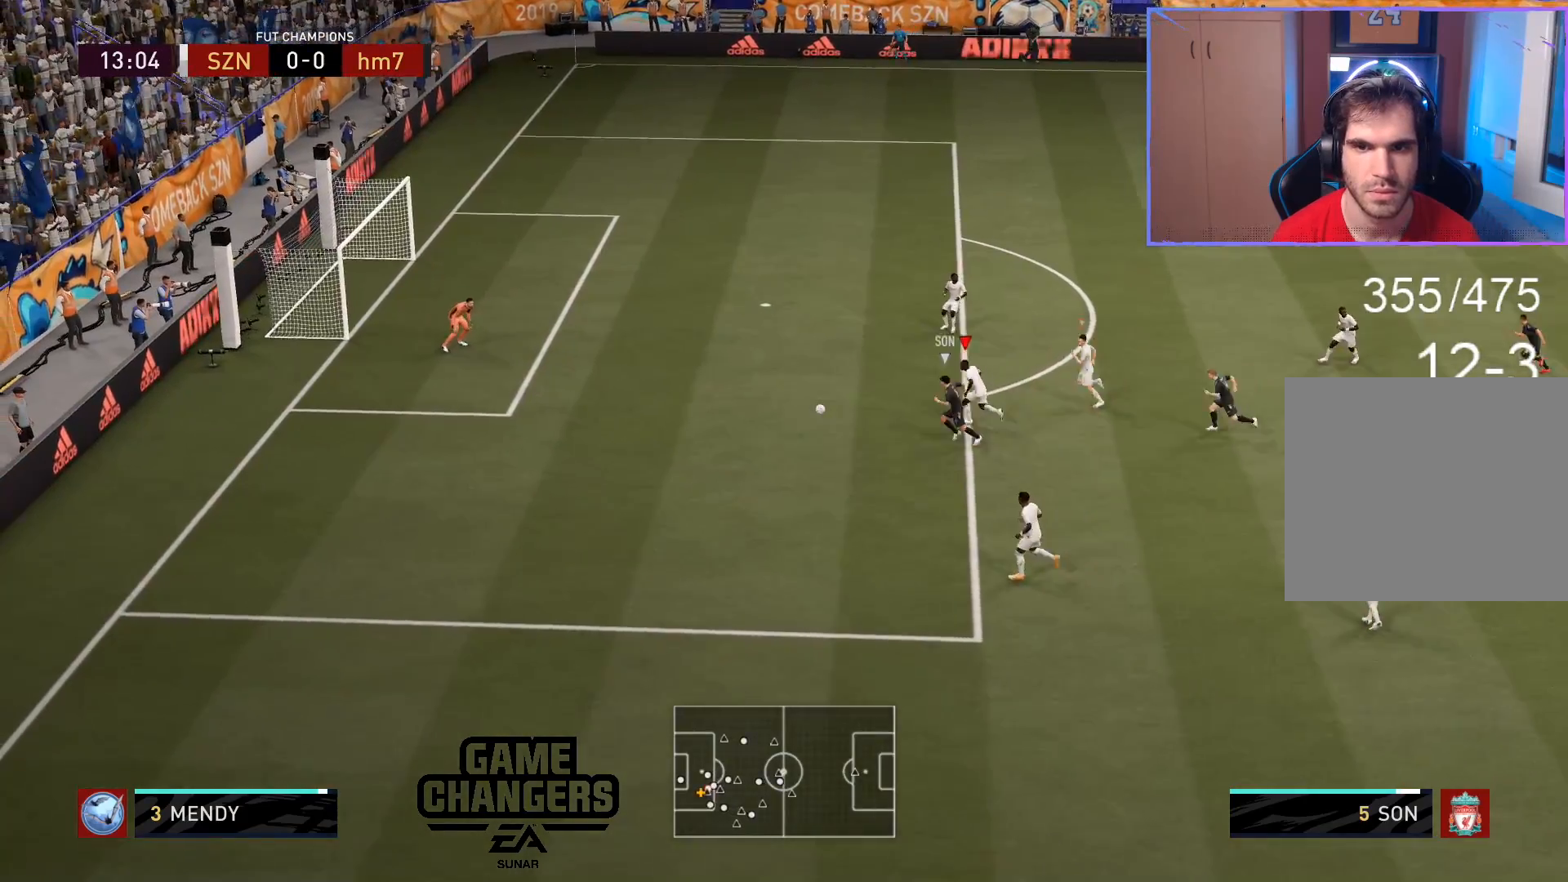
{"buttons": ["L2"], "left_stick": "left", "right_stick": "center", "events": [[333, "L2", "down"], [350, "R2", "up"]]}
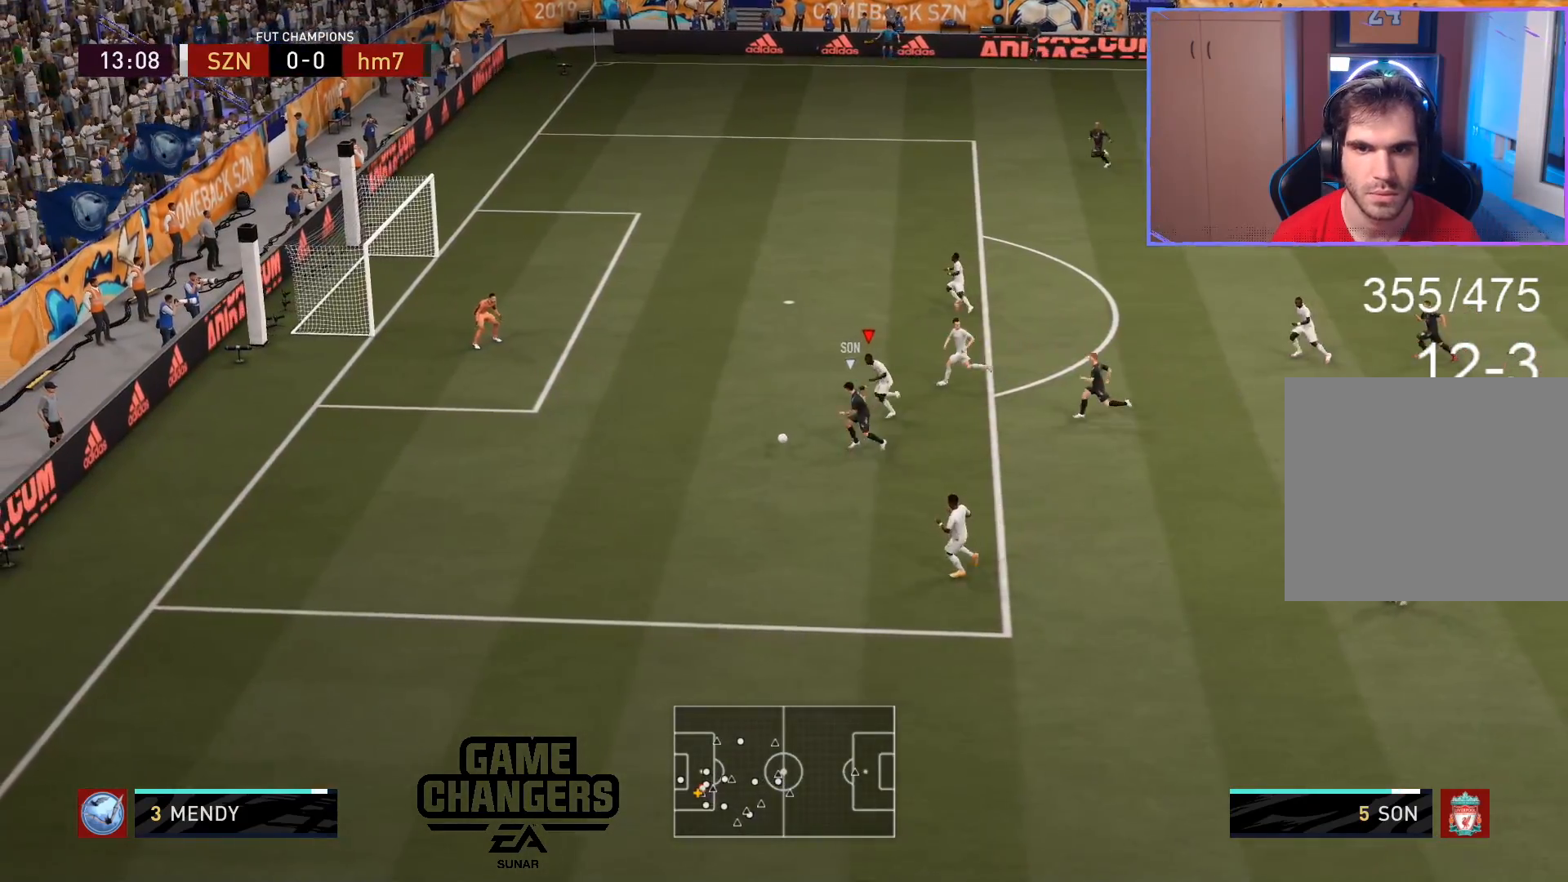
{"buttons": ["L2"], "left_stick": "left", "right_stick": "center", "events": []}
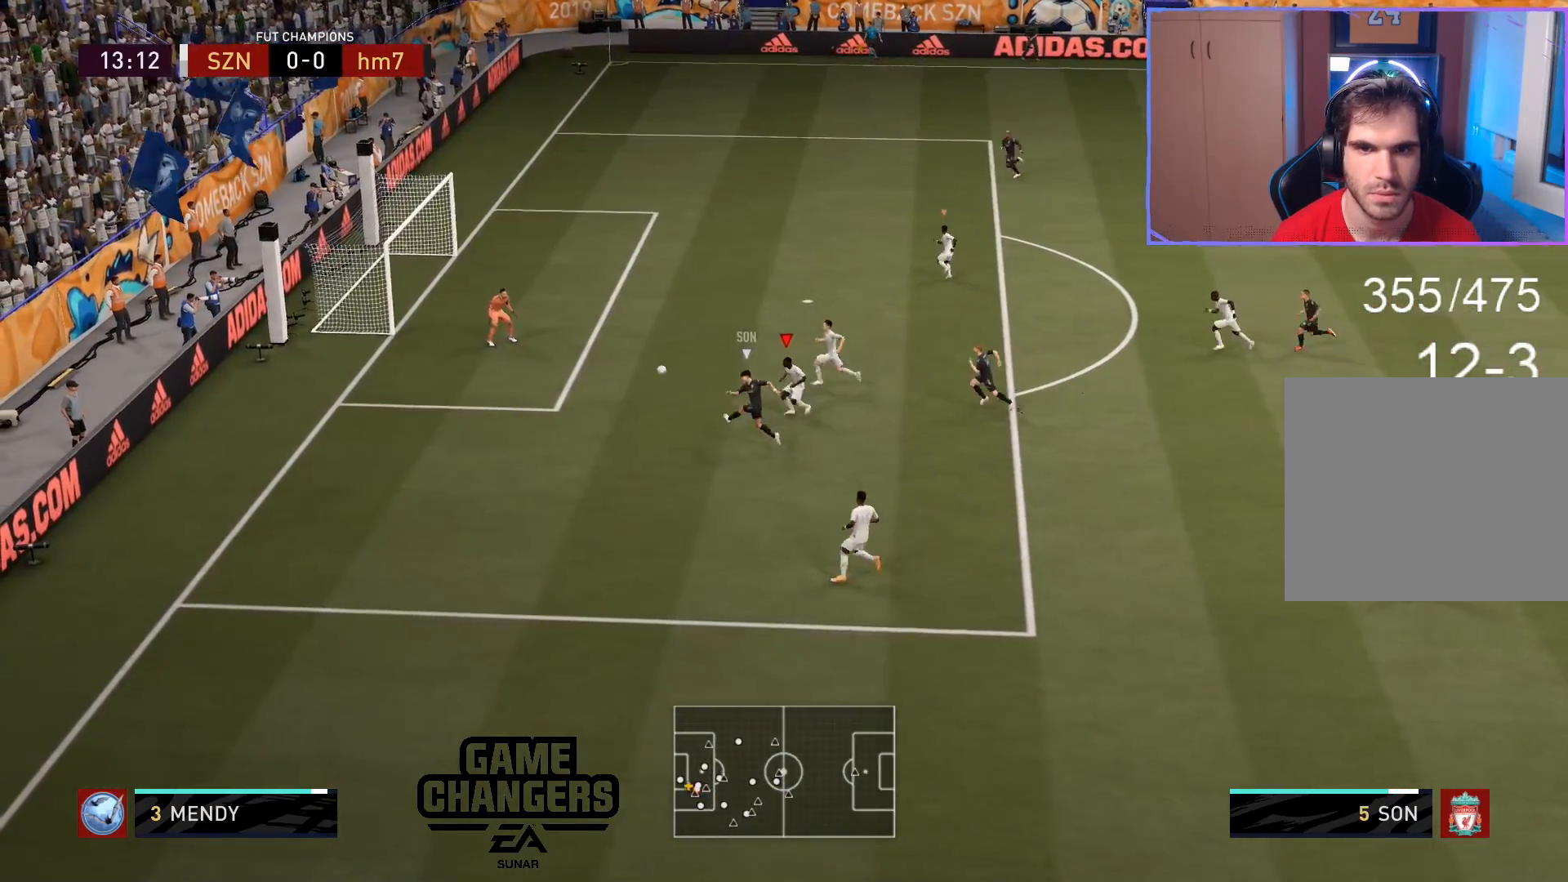
{"buttons": [], "left_stick": "center", "right_stick": "center", "events": [[50, "left_stick", "center"], [67, "L2", "up"]]}
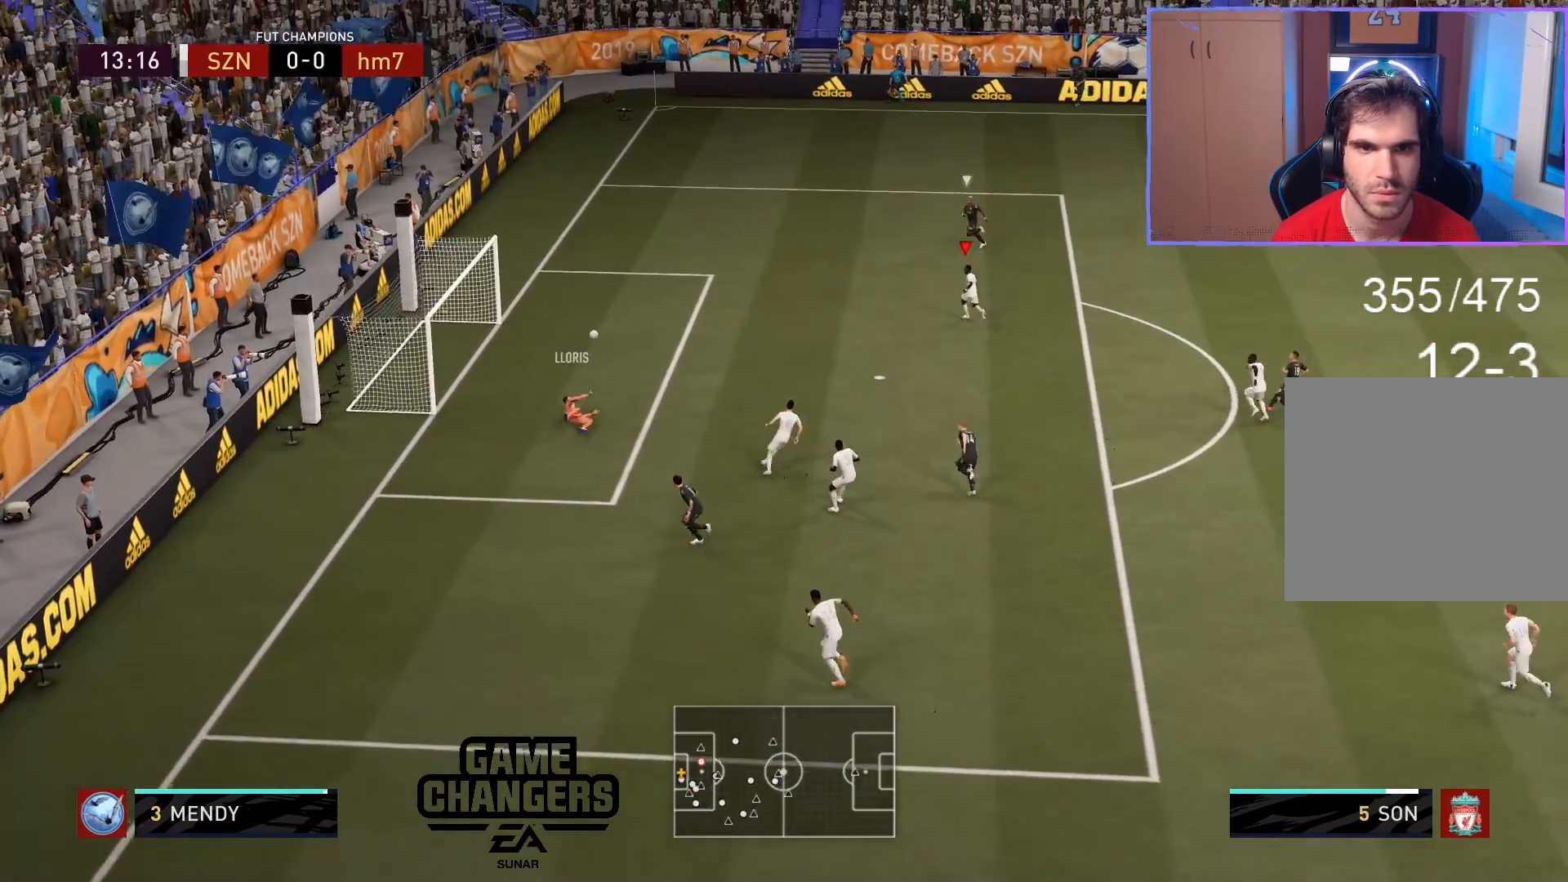
{"buttons": ["R2"], "left_stick": "up-left", "right_stick": "center", "events": [[83, "left_stick", "up-left"], [233, "R2", "down"]]}
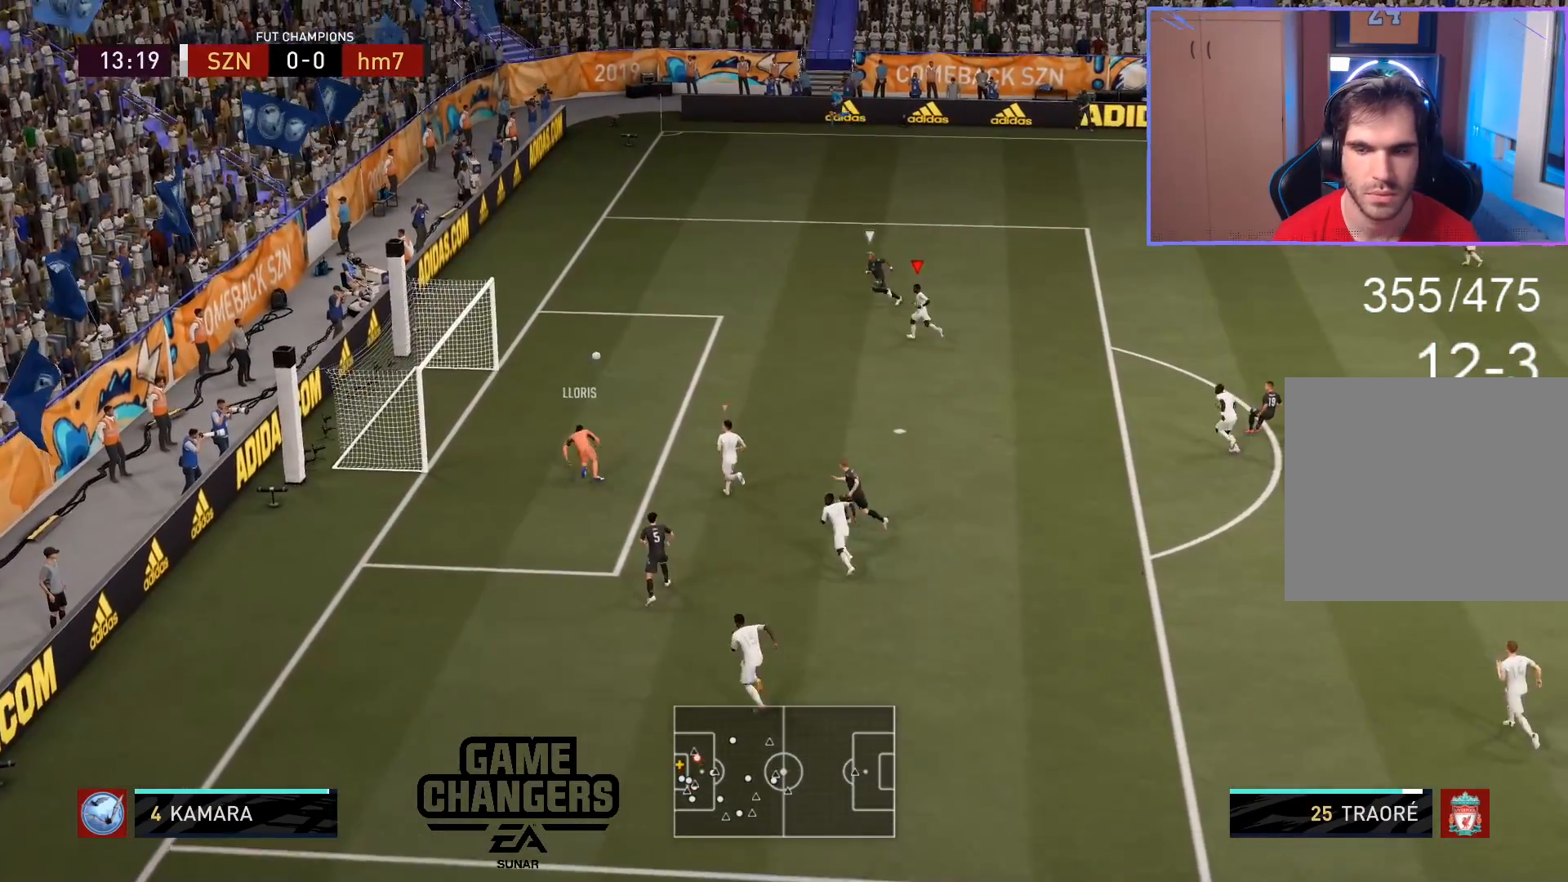
{"buttons": ["R2"], "left_stick": "up-left", "right_stick": "center", "events": []}
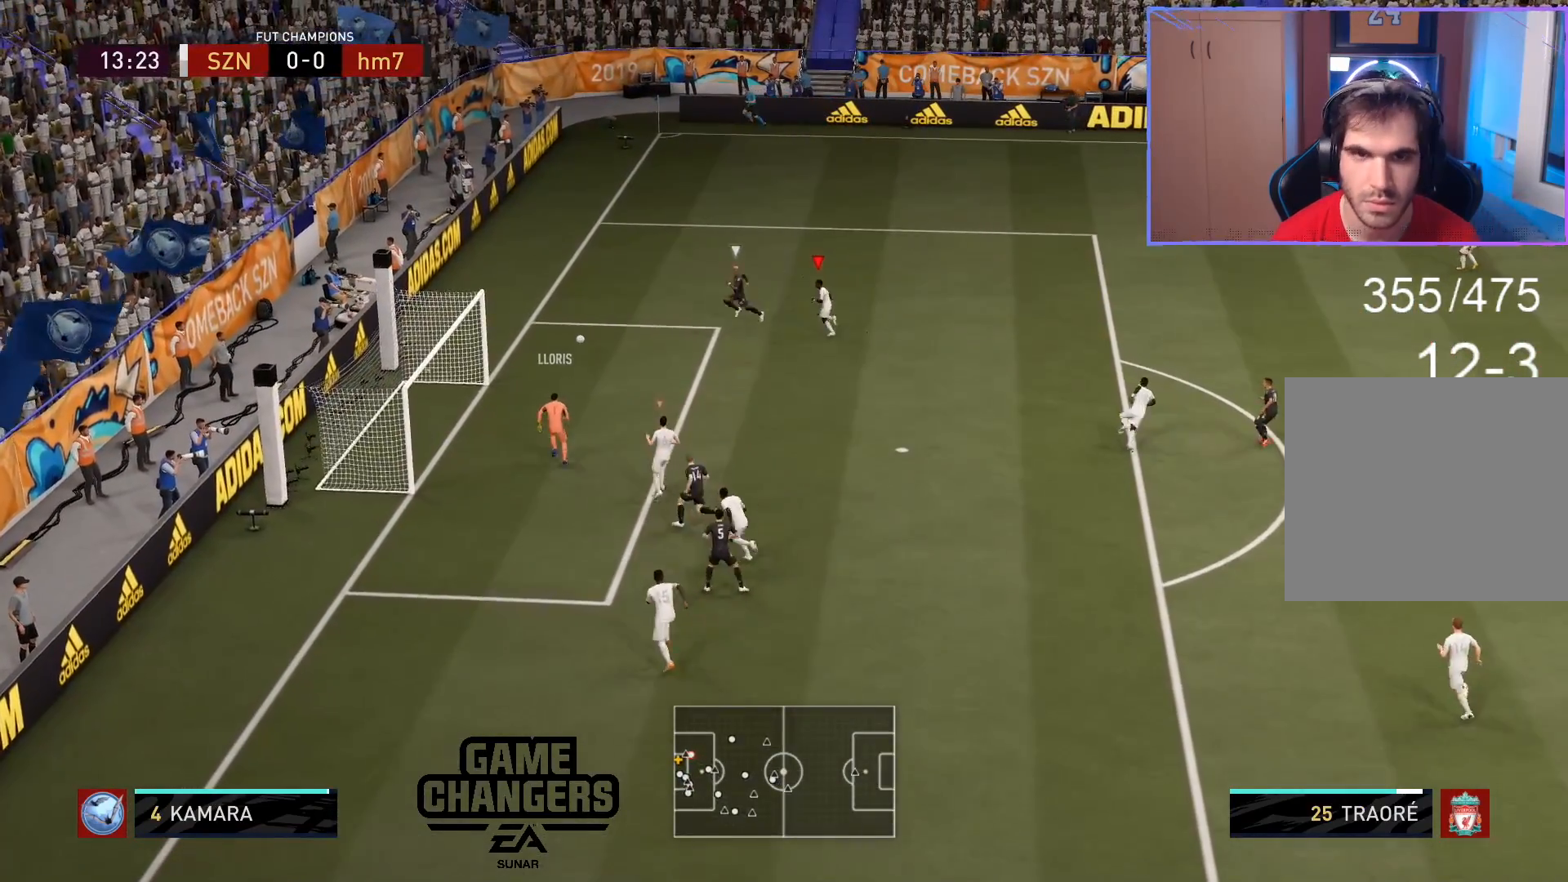
{"buttons": [], "left_stick": "center", "right_stick": "center", "events": [[150, "R2", "up"], [467, "left_stick", "center"]]}
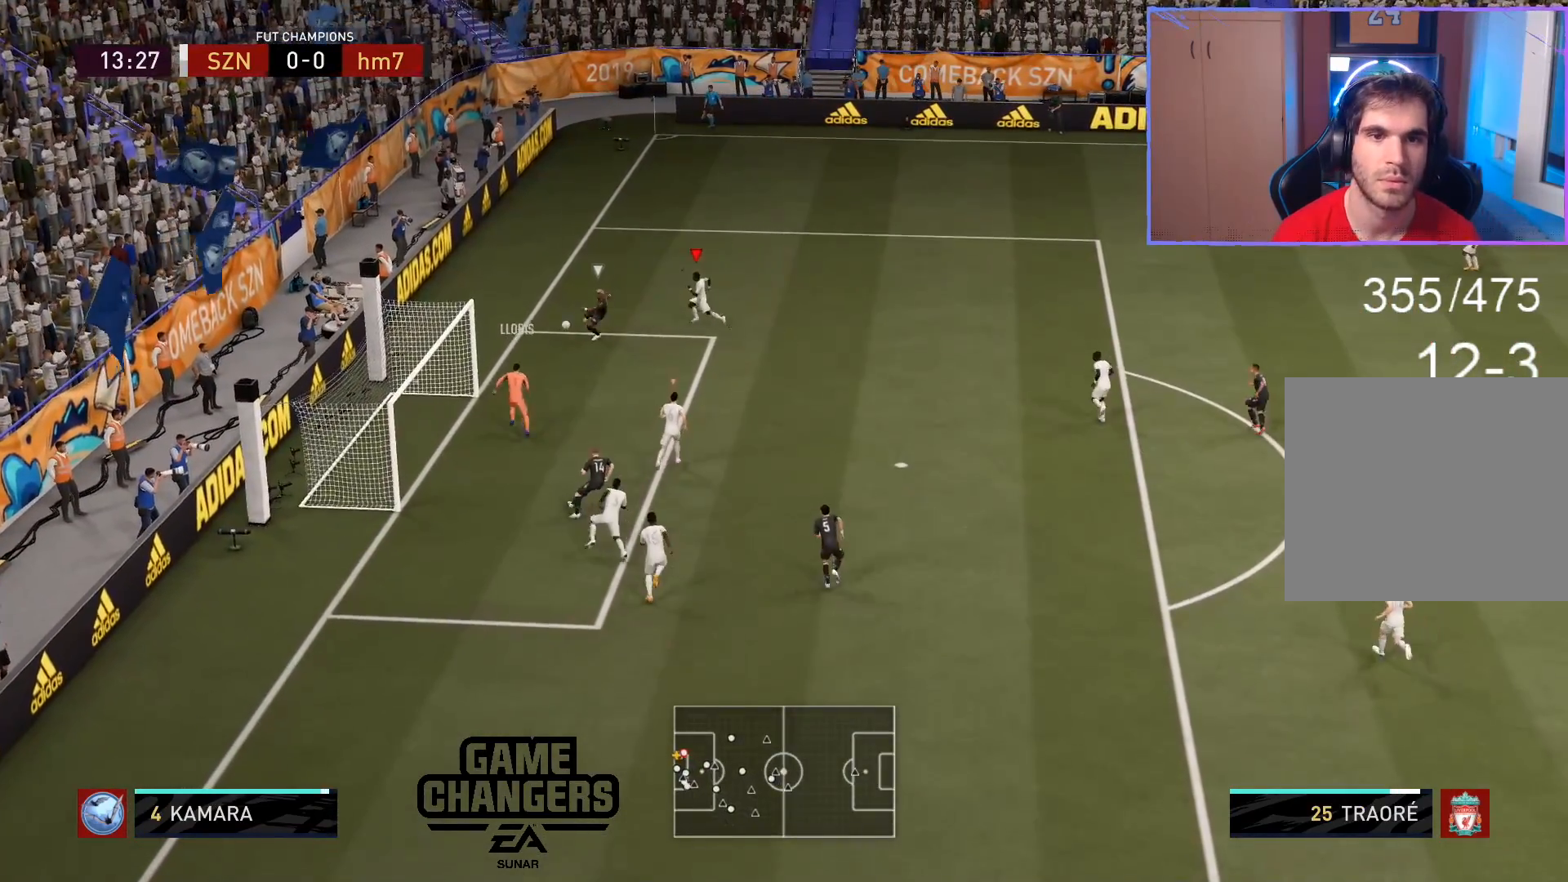
{"buttons": [], "left_stick": "up-right", "right_stick": "center", "events": [[133, "left_stick", "up-right"]]}
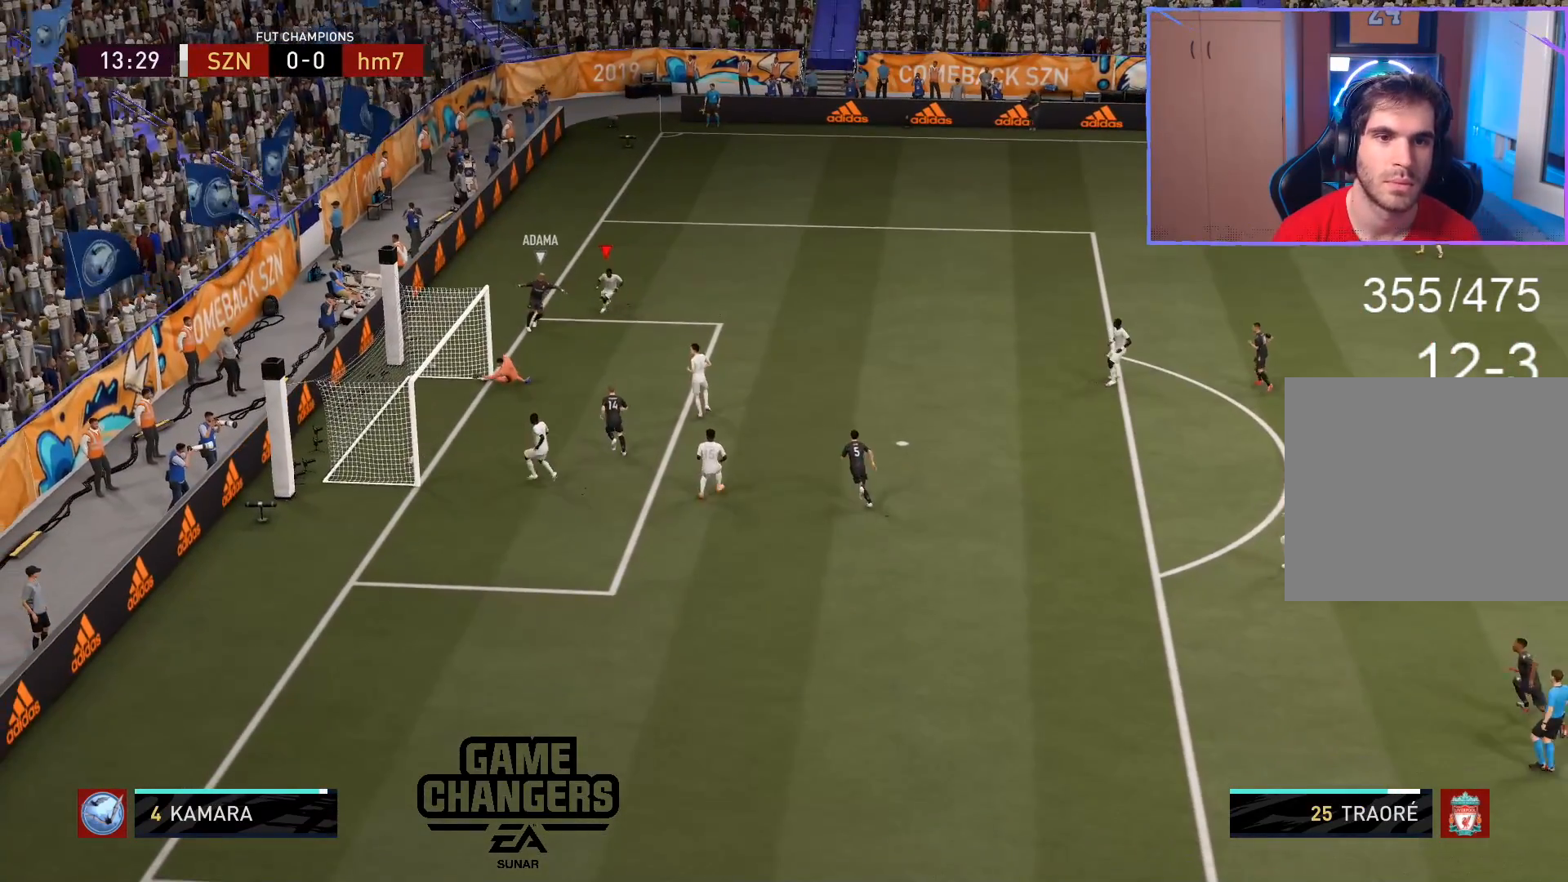
{"buttons": [], "left_stick": "center", "right_stick": "center", "events": [[100, "left_stick", "center"]]}
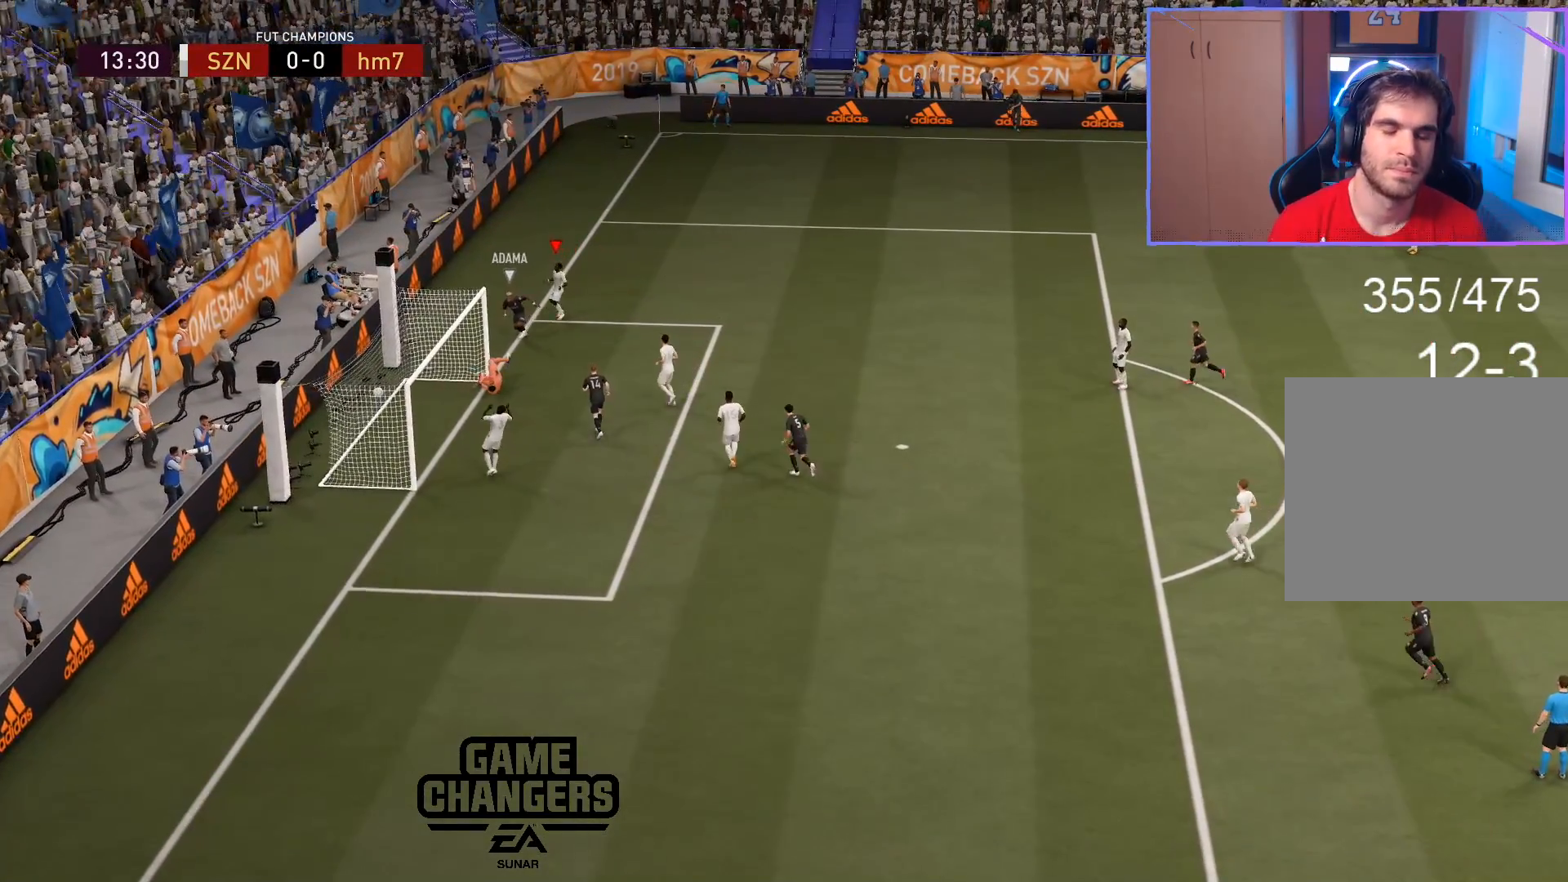
{"buttons": [], "left_stick": "center", "right_stick": "center", "events": []}
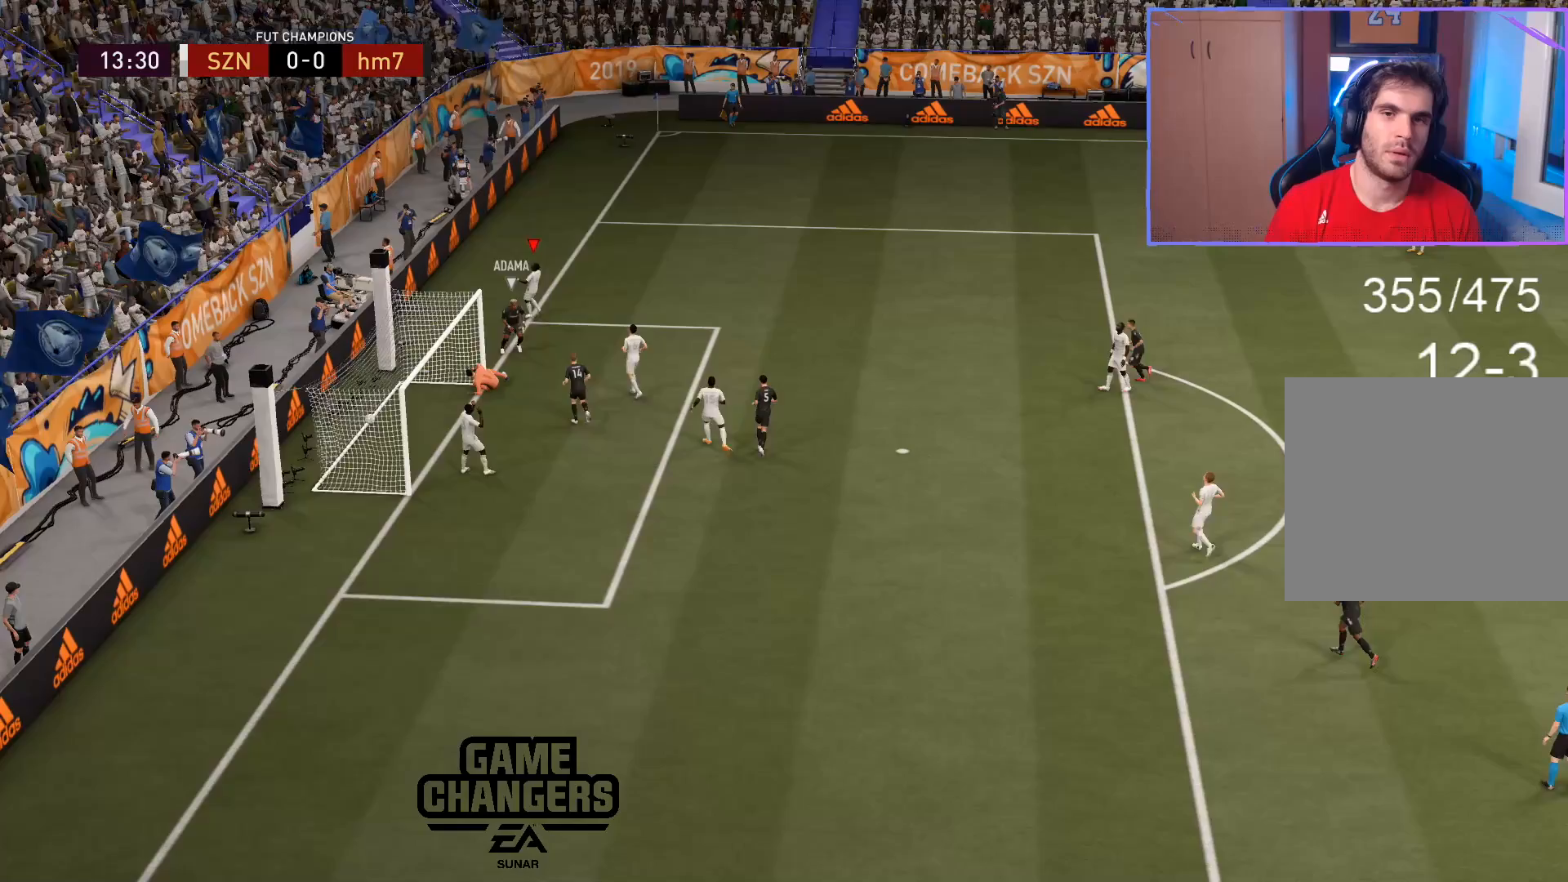
{"buttons": [], "left_stick": "center", "right_stick": "center", "events": []}
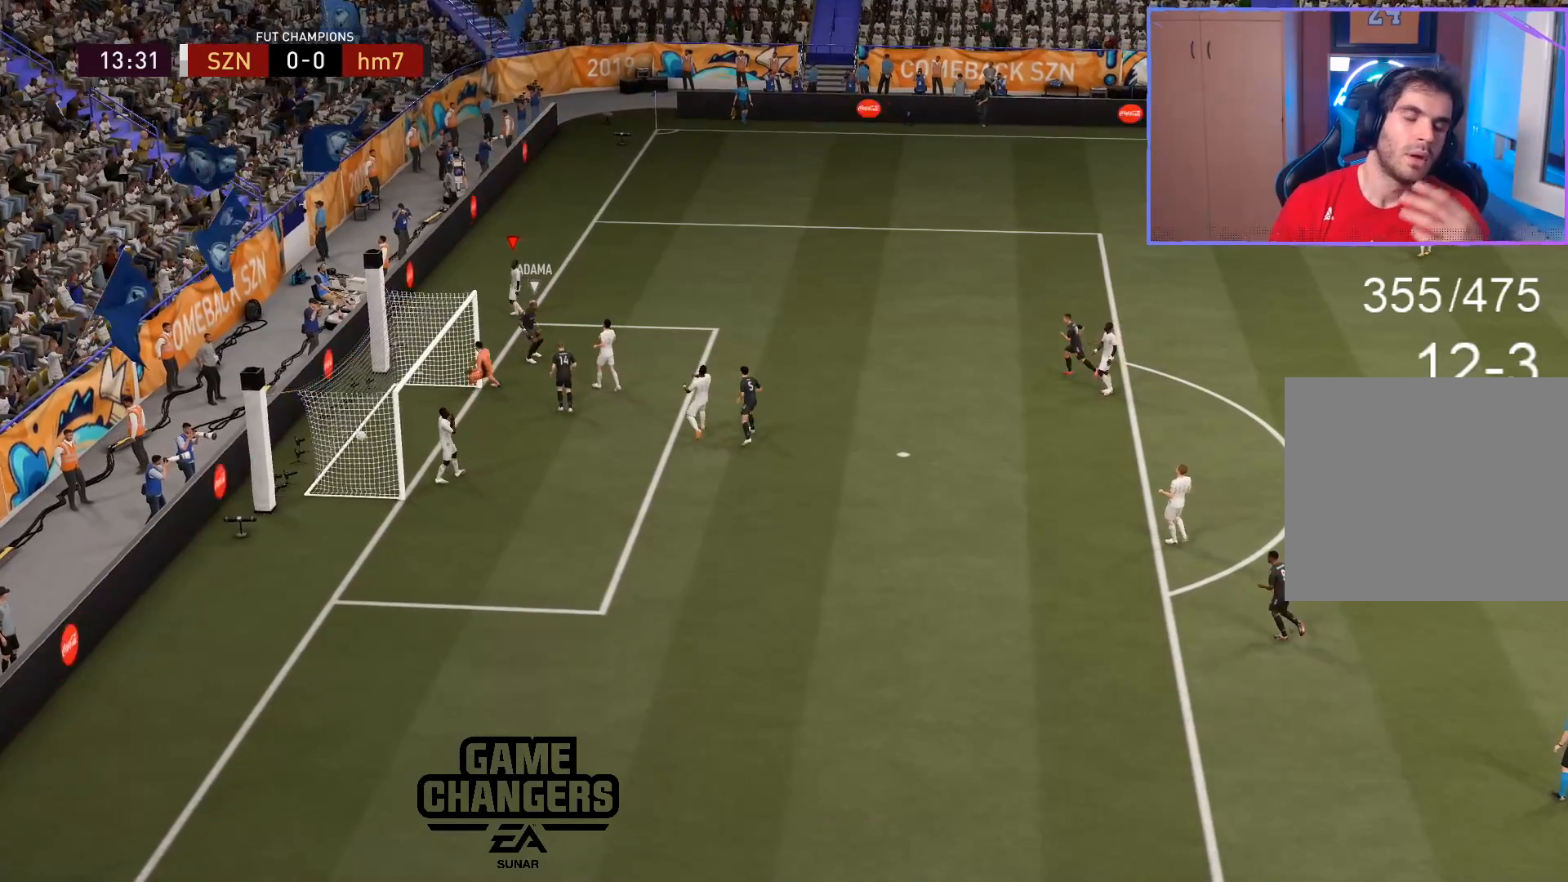
{"buttons": [], "left_stick": "center", "right_stick": "center", "events": []}
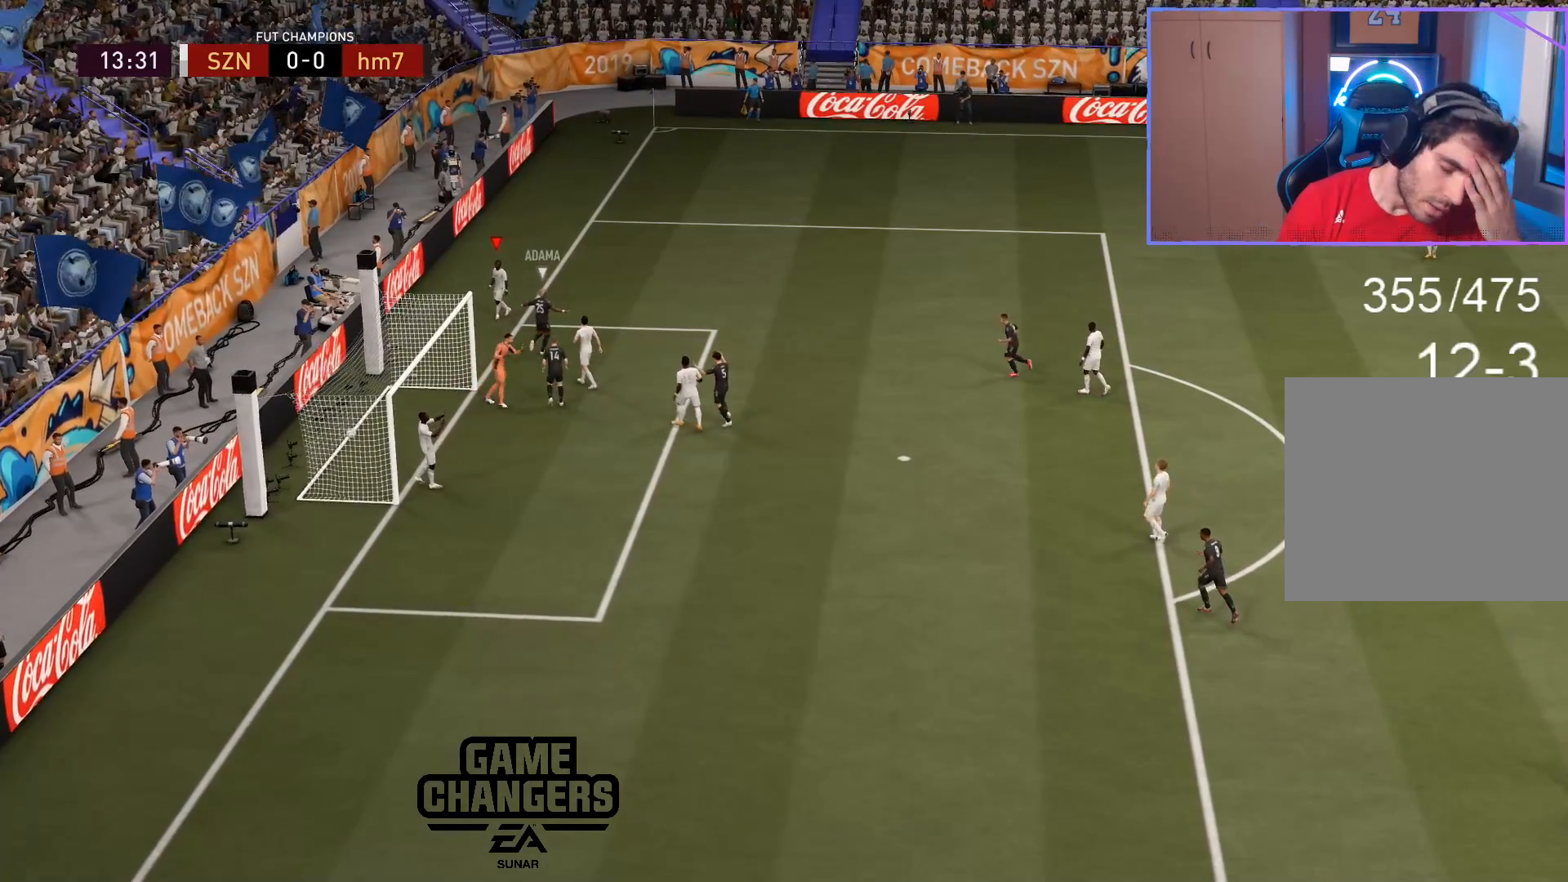
{"buttons": [], "left_stick": "center", "right_stick": "center", "events": []}
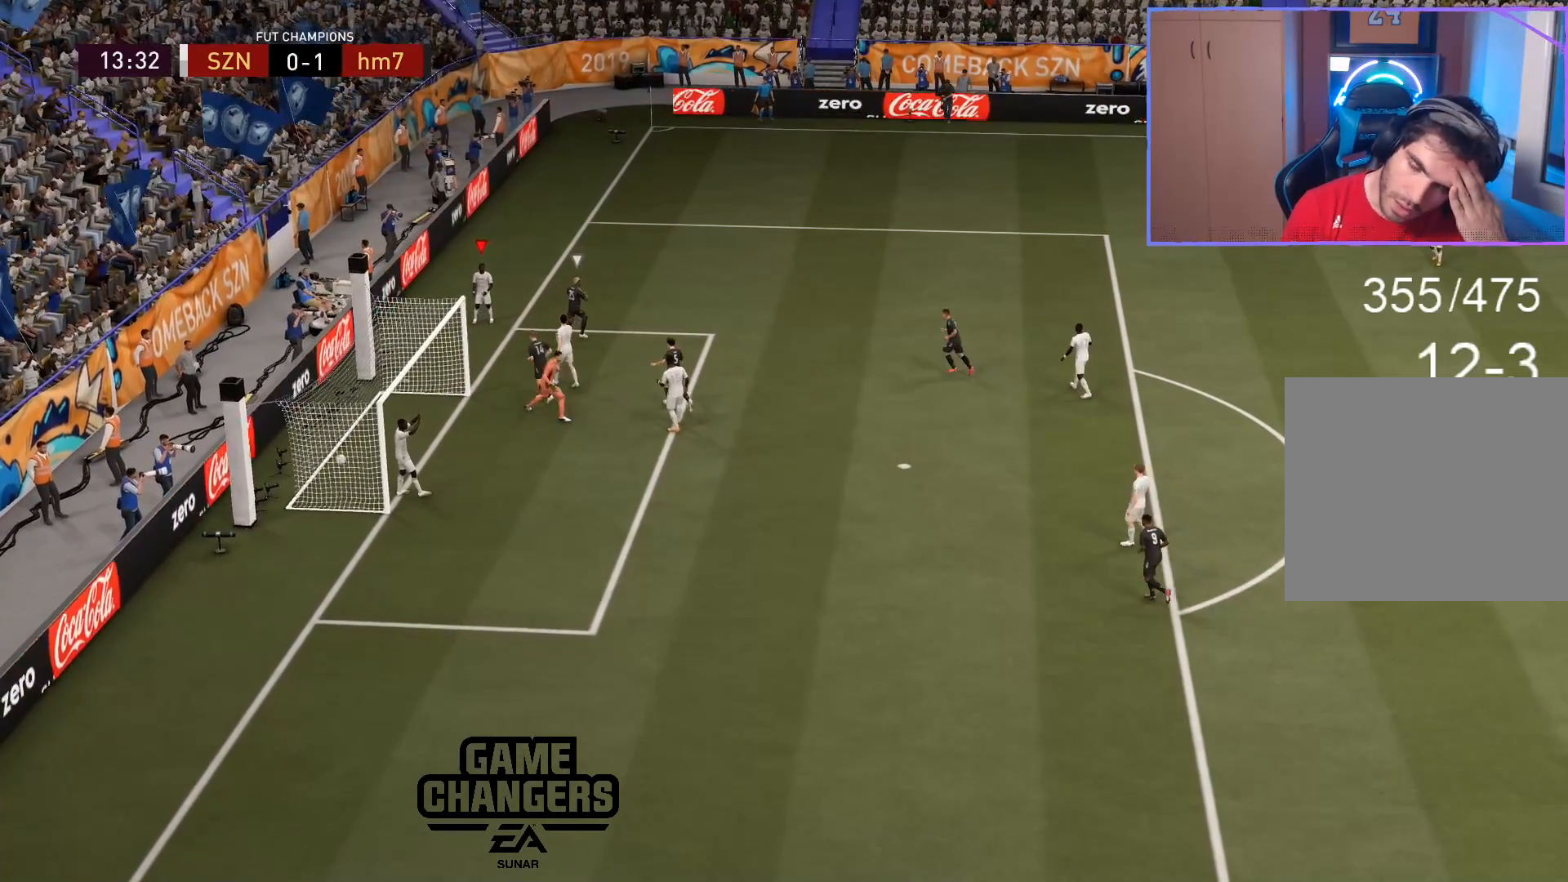
{"buttons": [], "left_stick": "center", "right_stick": "center", "events": []}
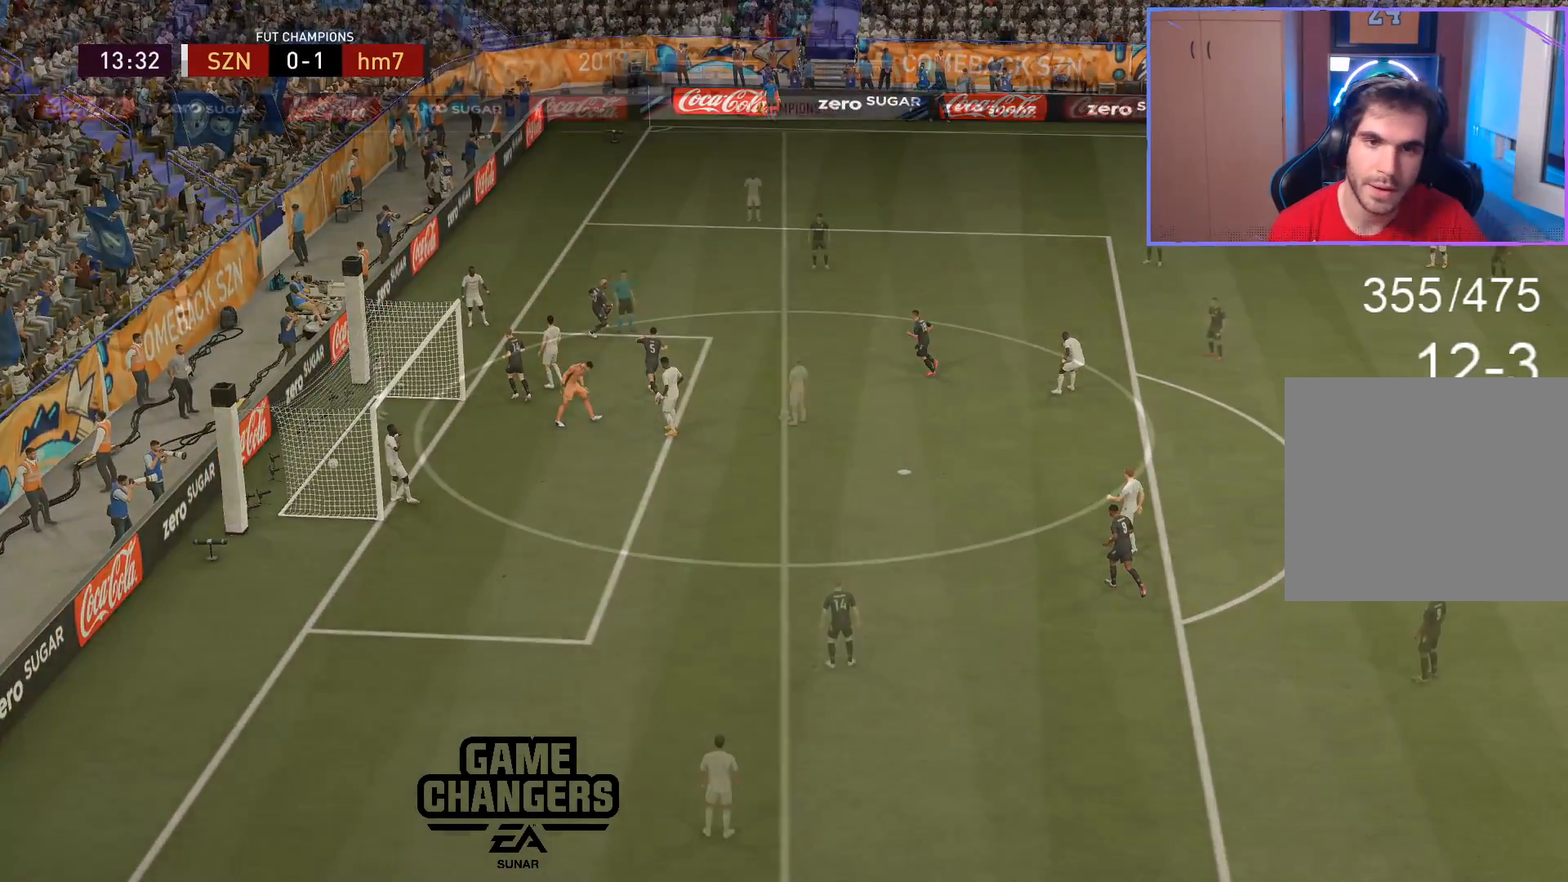
{"buttons": [], "left_stick": "center", "right_stick": "center", "events": [[417, "CROSS", "down"], [483, "CROSS", "up"]]}
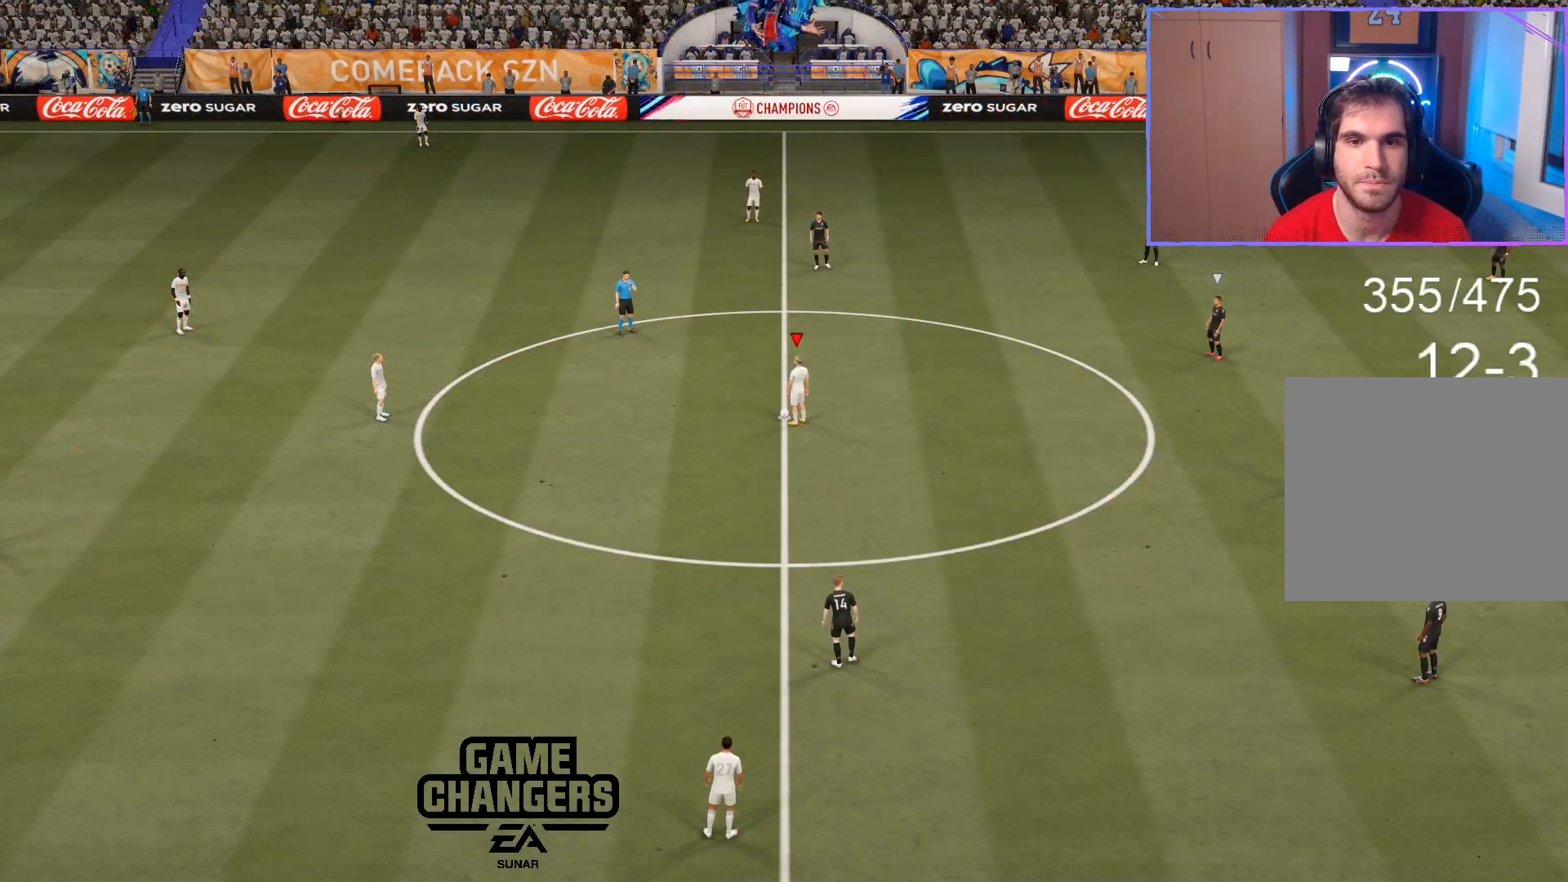
{"buttons": ["L2", "R2"], "left_stick": "up-left", "right_stick": "center", "events": [[100, "CROSS", "down"], [217, "CROSS", "up"], [267, "CROSS", "down"], [417, "CROSS", "up"], [433, "L2", "down"], [433, "R2", "down"], [433, "left_stick", "up-left"]]}
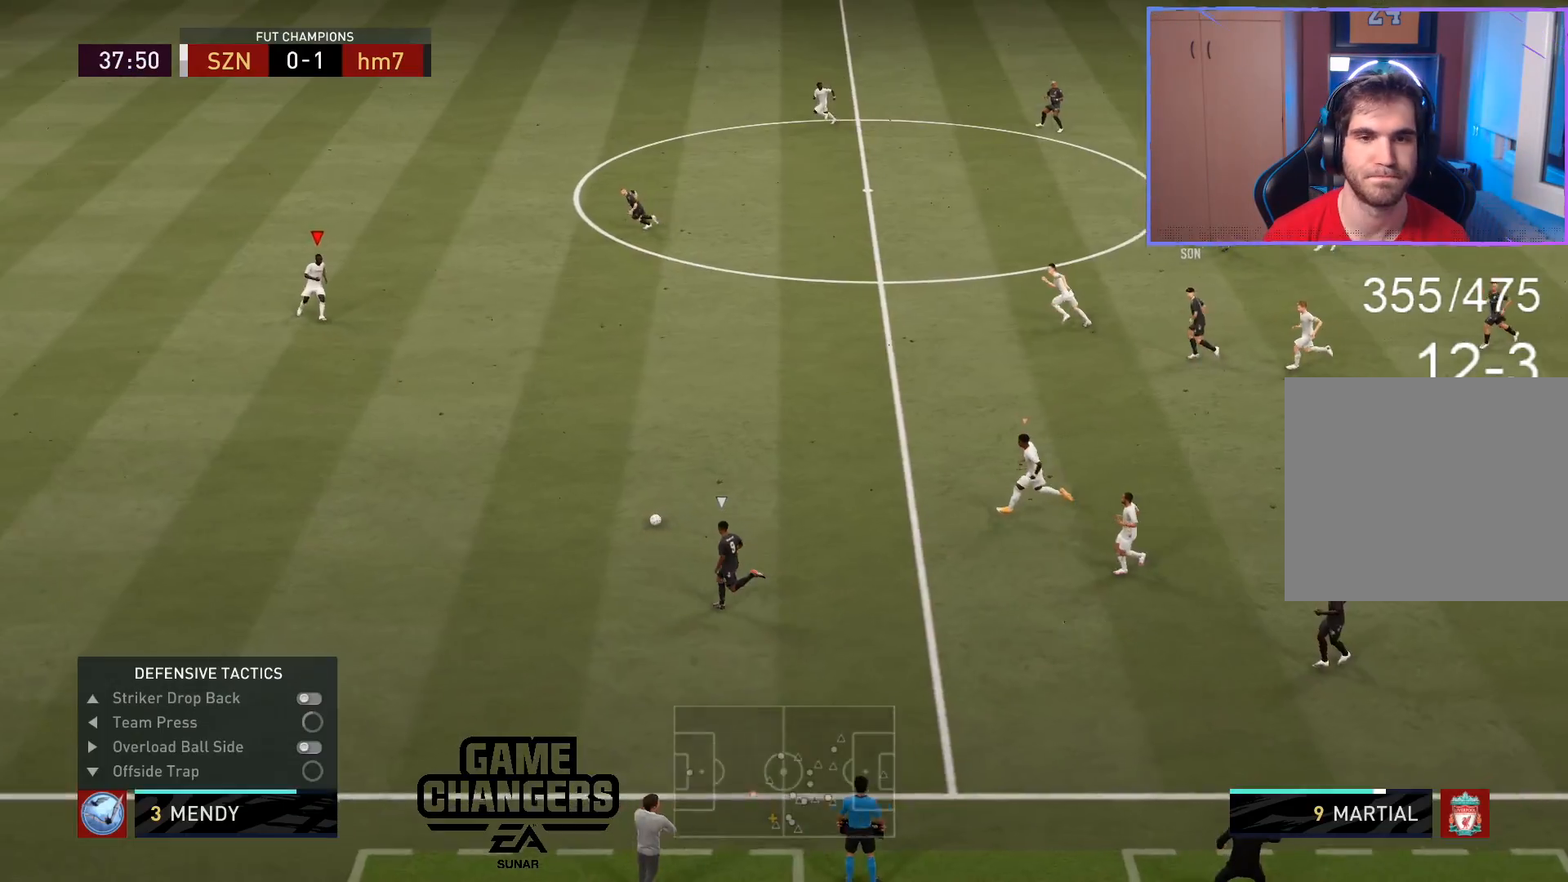
{"buttons": ["L2", "R2"], "left_stick": "up-left", "right_stick": "center", "events": []}
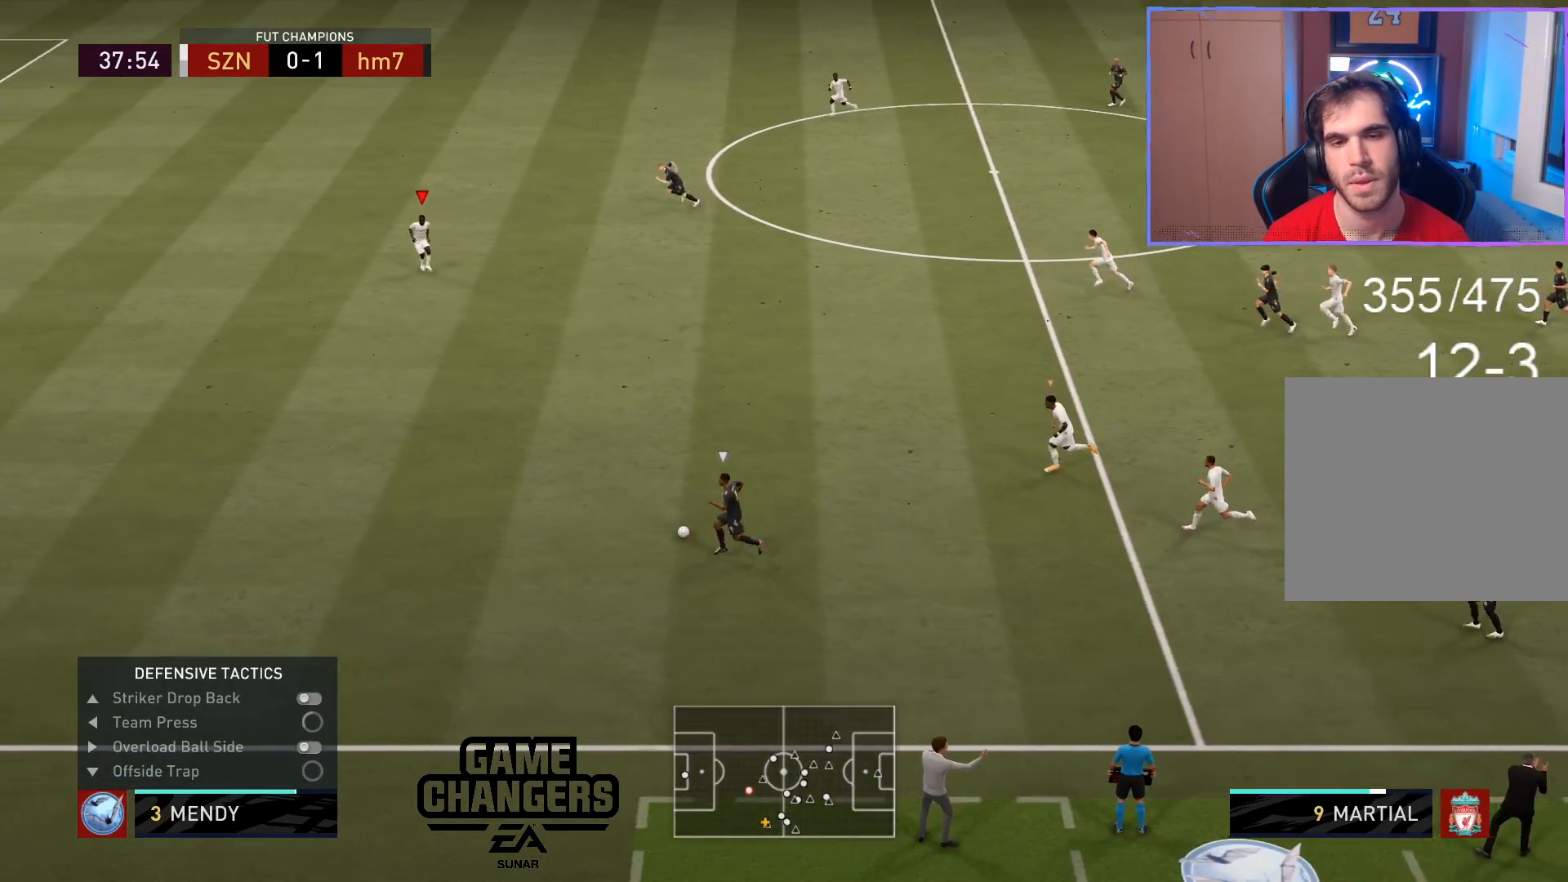
{"buttons": ["L2", "R2"], "left_stick": "left", "right_stick": "center", "events": [[100, "left_stick", "left"]]}
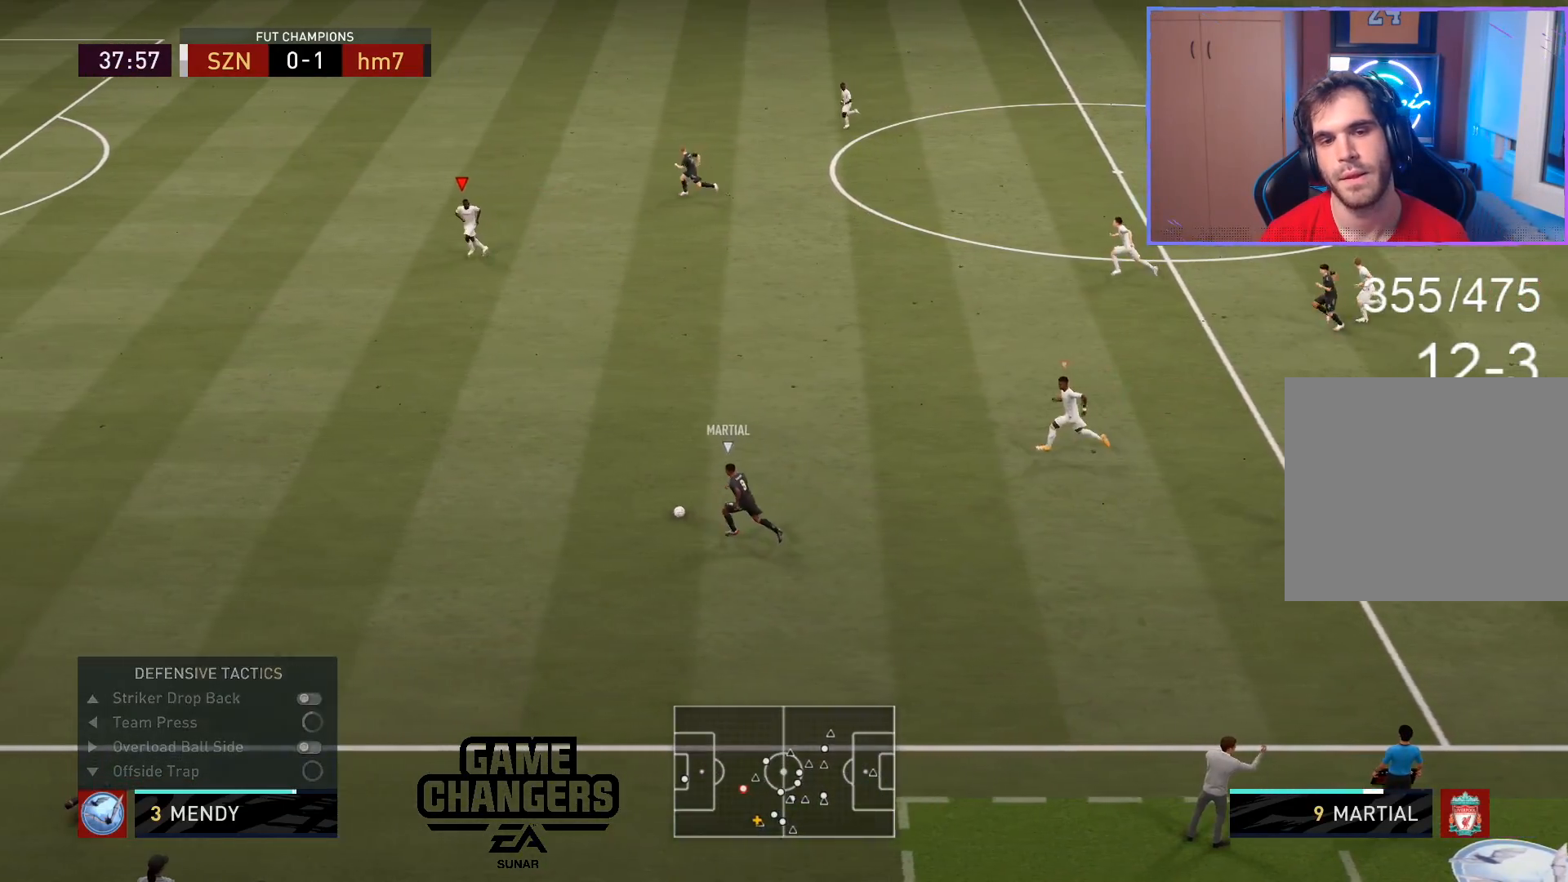
{"buttons": ["L2", "R2", "L3"], "left_stick": "down-left", "right_stick": "center", "events": [[17, "left_stick", "down-left"], [283, "L3", "down"]]}